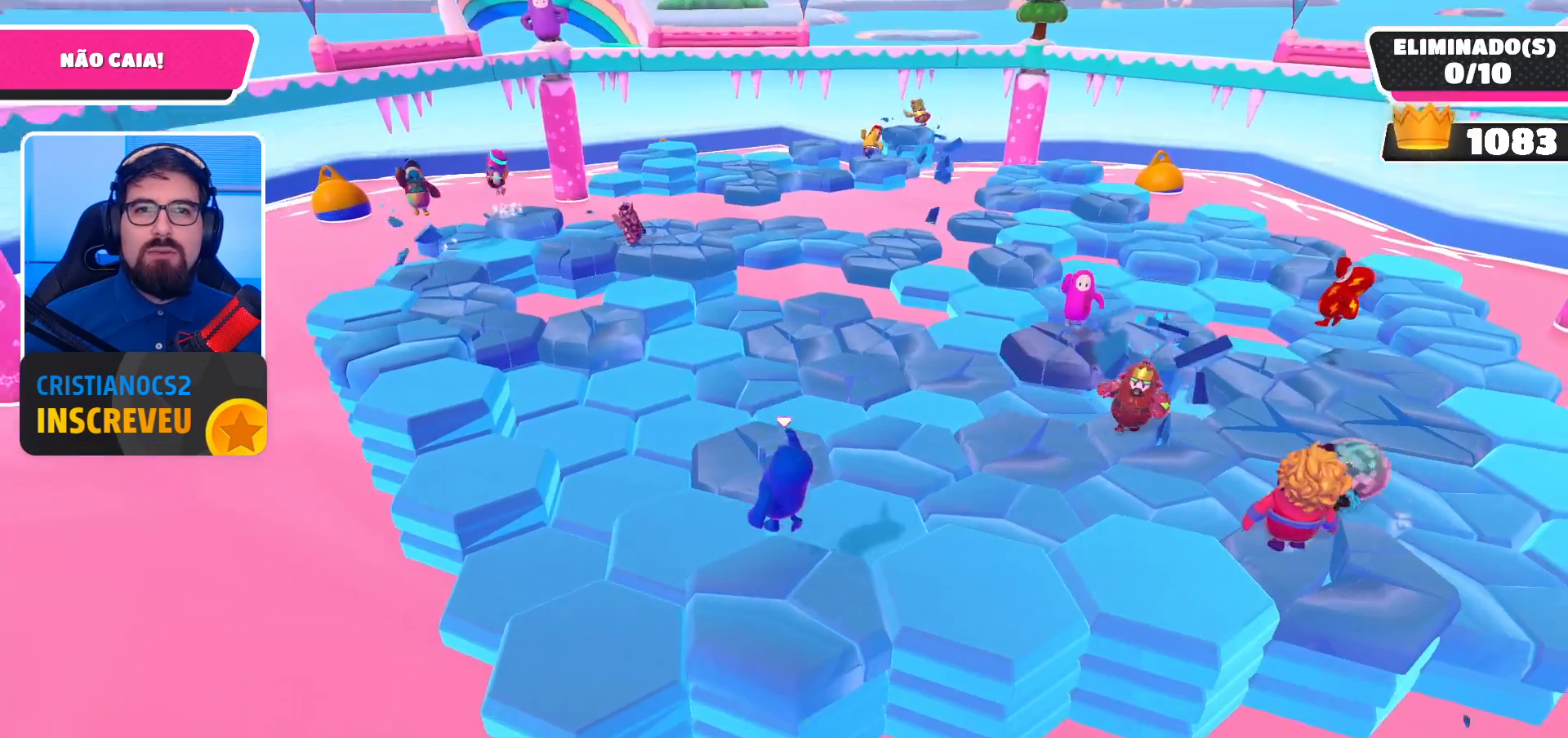
Gameplay with a controller (Xbox layout); each line is a JSON object with the inputs held at the frame after it. "events" lists button and stick changes between this image and that frame as [ms after this image, input, new state], when the widget could be followed in between.
{"buttons": [], "left_stick": "center", "right_stick": "center", "events": [[167, "A", "down"], [300, "A", "up"]]}
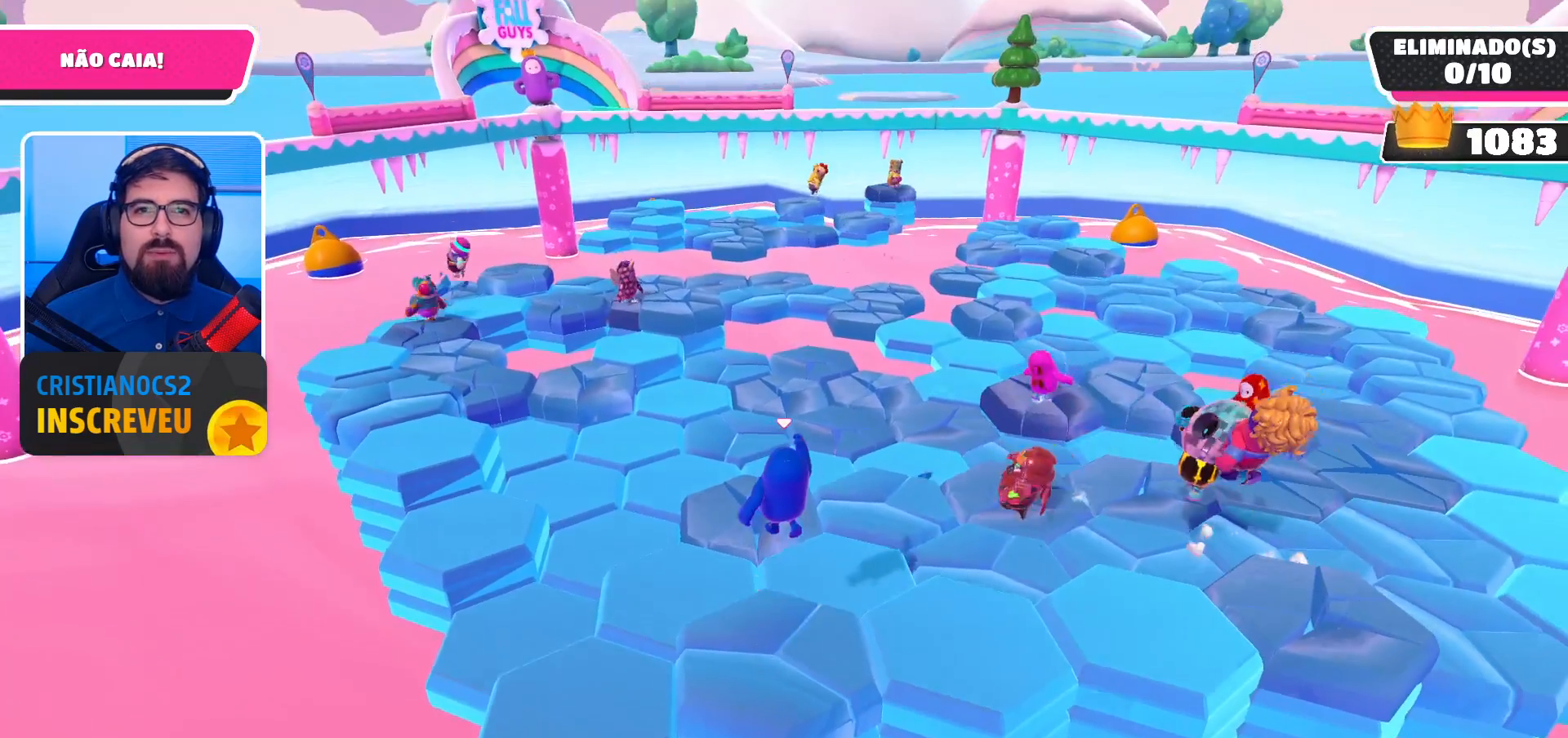
{"buttons": [], "left_stick": "center", "right_stick": "center", "events": [[367, "A", "down"], [500, "A", "up"]]}
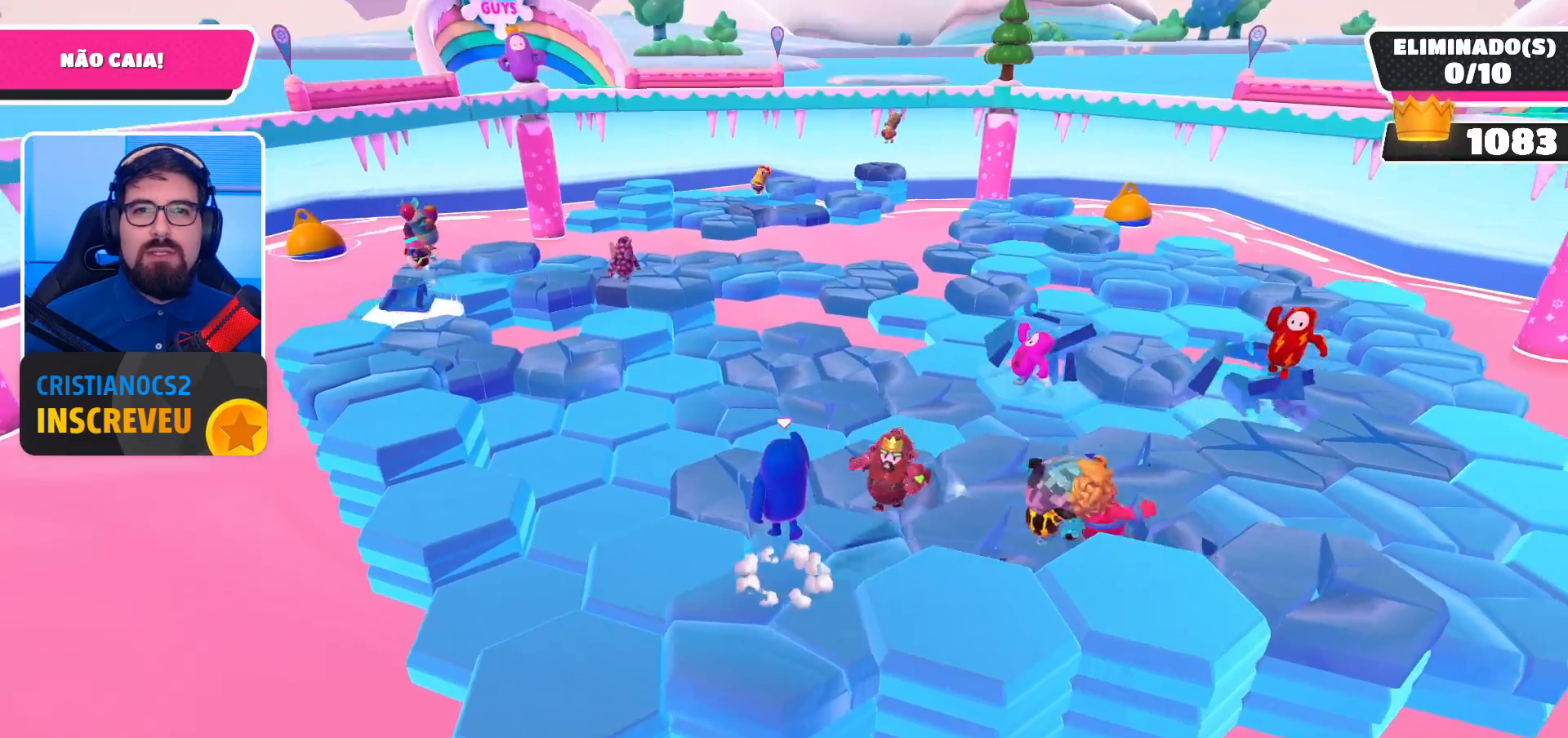
{"buttons": [], "left_stick": "center", "right_stick": "center", "events": []}
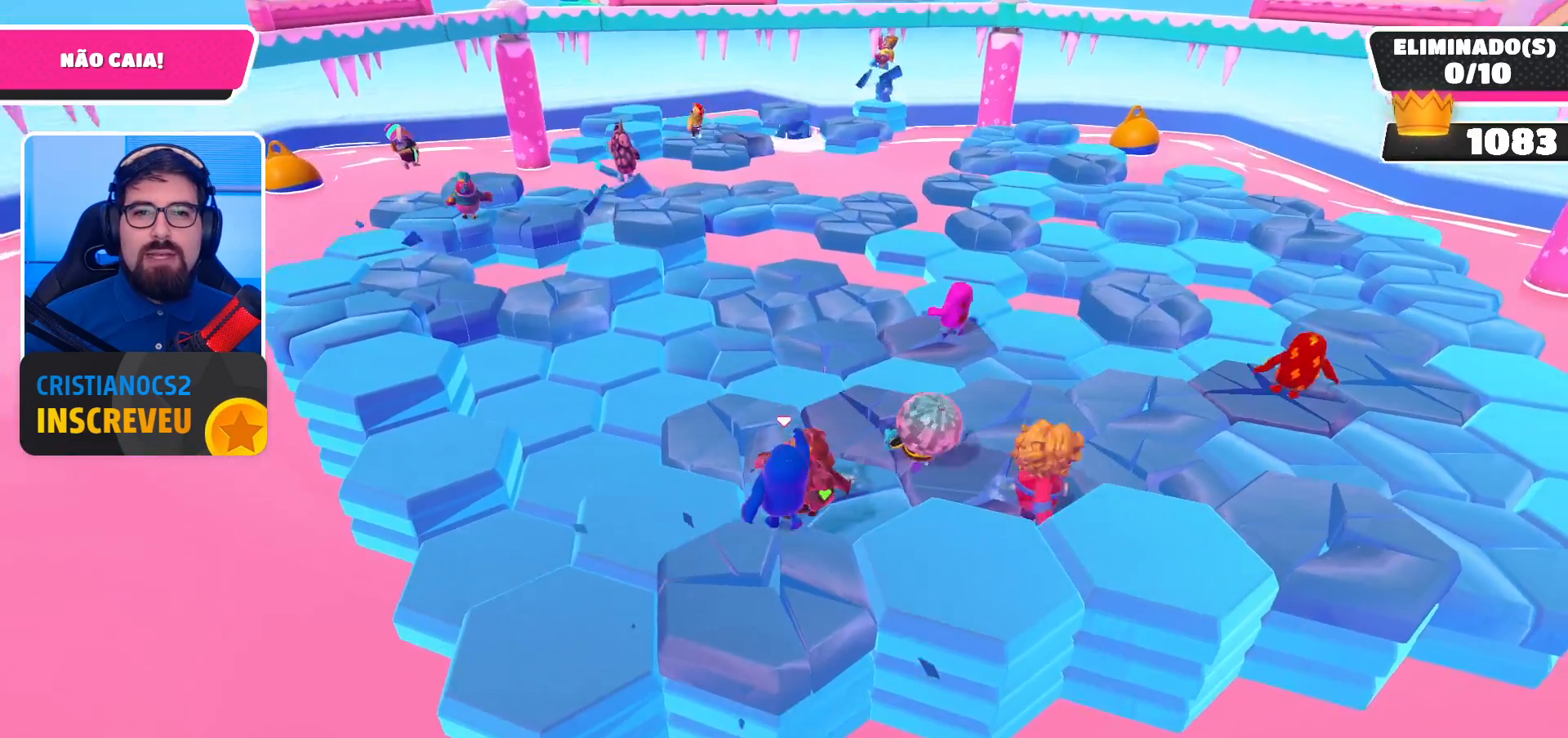
{"buttons": [], "left_stick": "right", "right_stick": "center", "events": [[100, "A", "down"], [100, "left_stick", "up"], [233, "A", "up"], [233, "left_stick", "center"], [467, "left_stick", "right"]]}
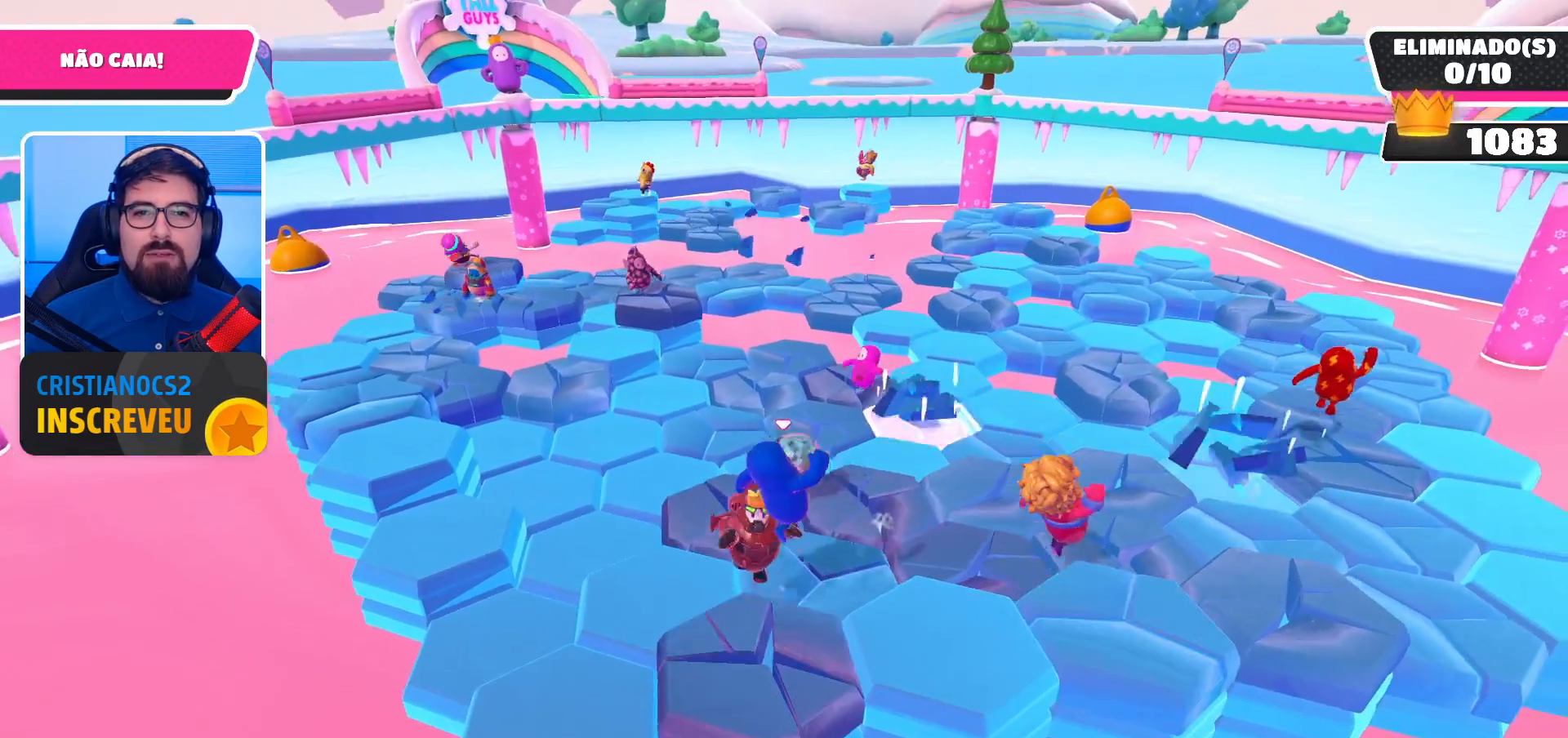
{"buttons": [], "left_stick": "up-right", "right_stick": "center", "events": [[33, "left_stick", "up-right"]]}
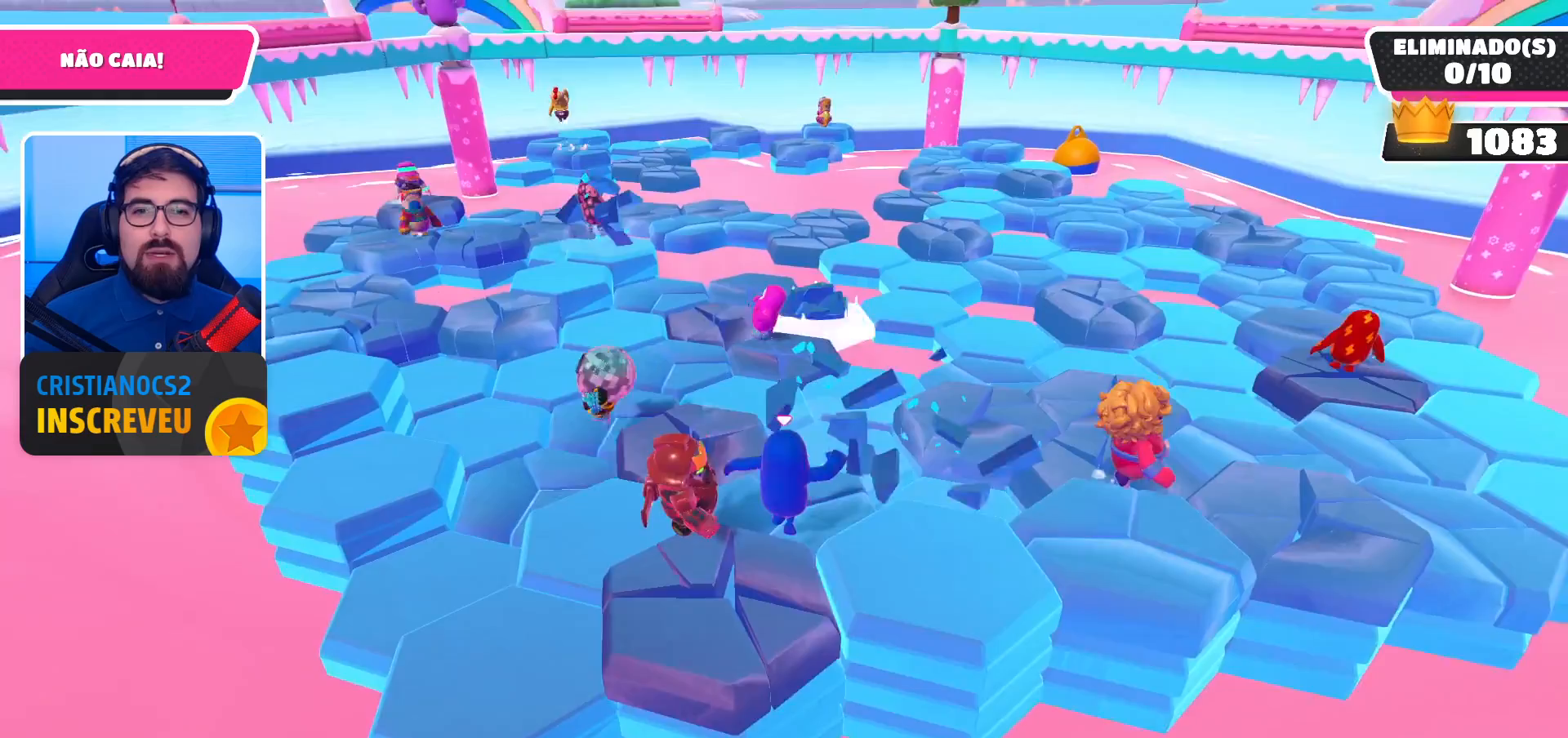
{"buttons": [], "left_stick": "up-left", "right_stick": "center", "events": [[100, "left_stick", "right"], [233, "left_stick", "down"], [333, "A", "down"], [400, "left_stick", "center"], [467, "A", "up"], [500, "left_stick", "up-left"]]}
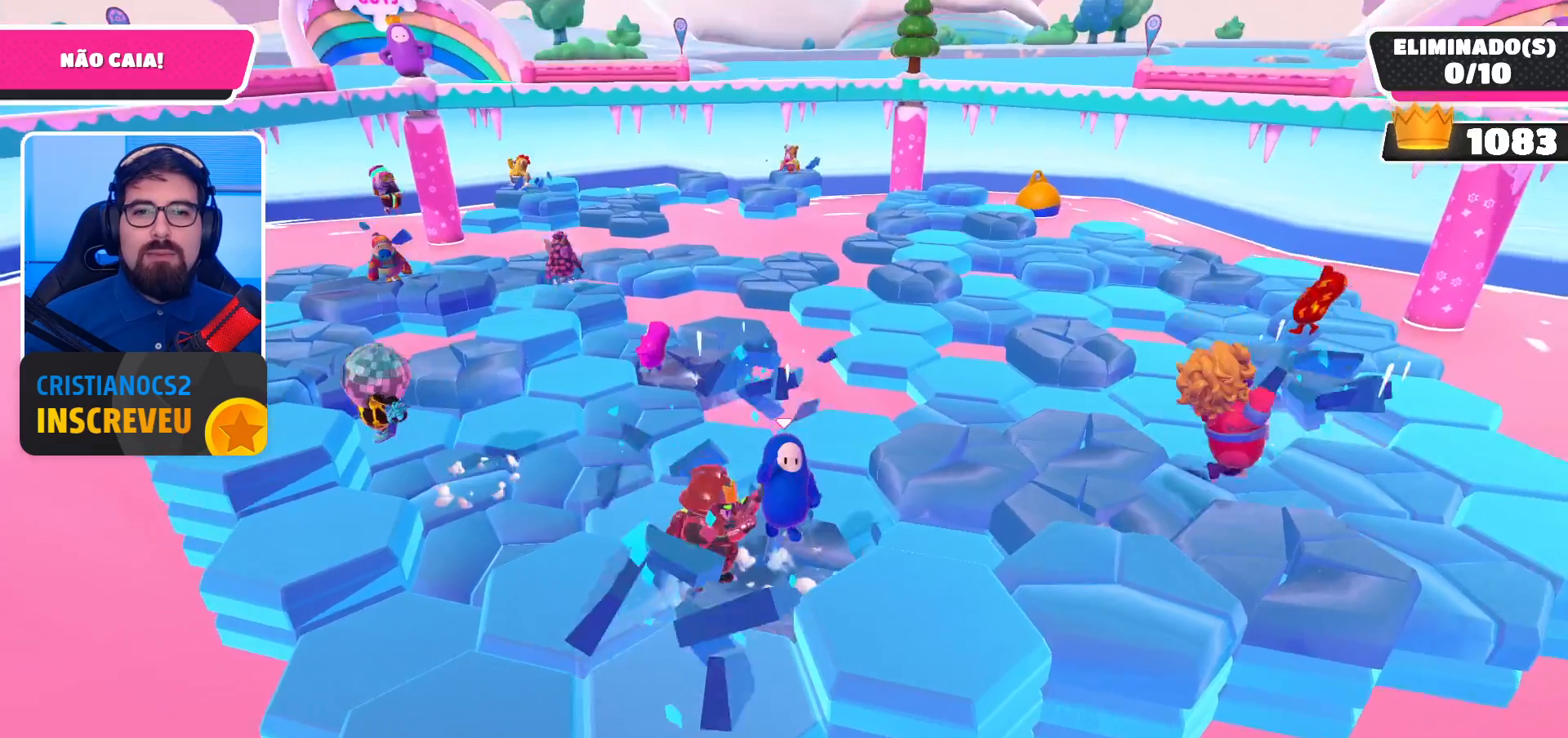
{"buttons": [], "left_stick": "up-right", "right_stick": "center", "events": [[133, "right_stick", "down"], [300, "left_stick", "up-right"], [333, "right_stick", "center"]]}
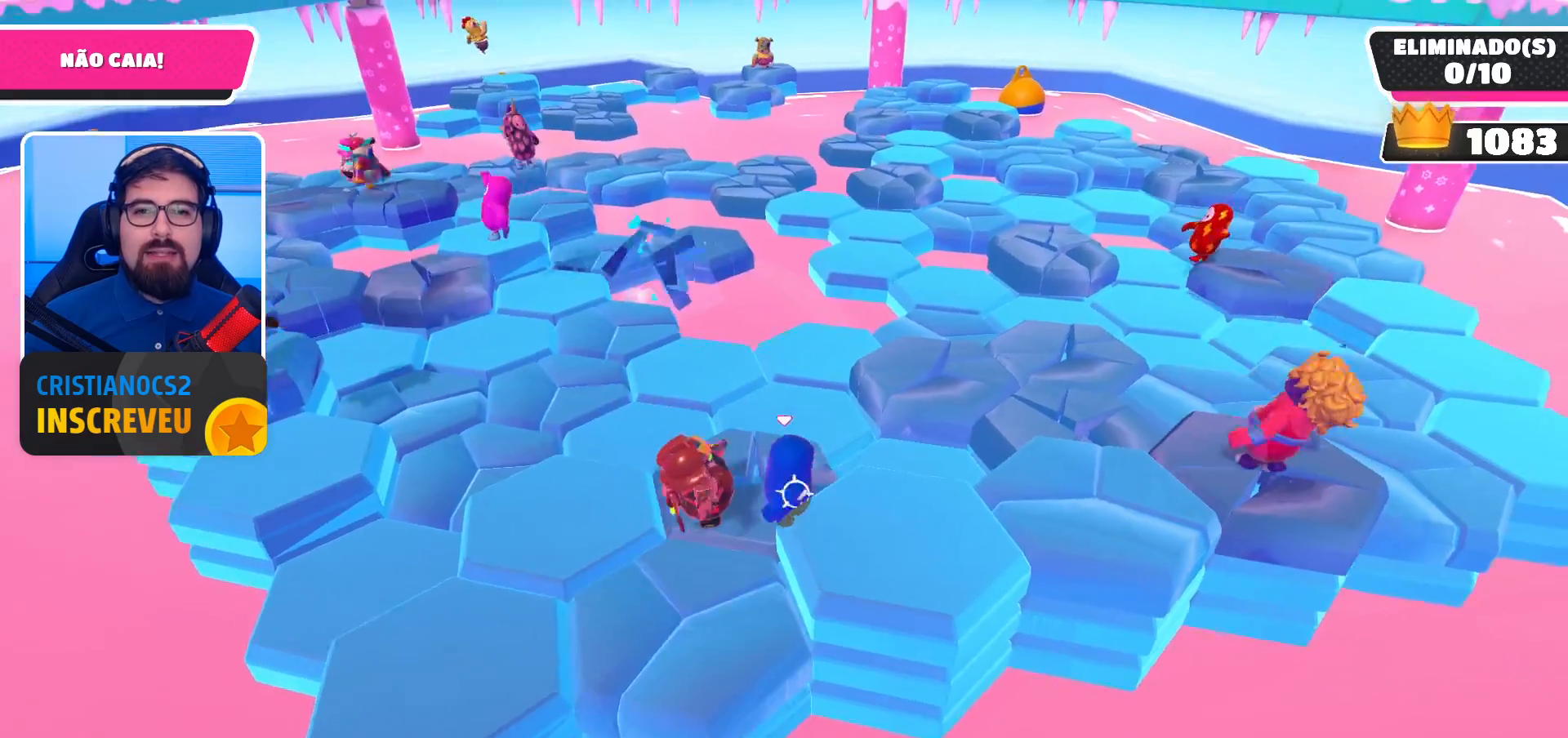
{"buttons": ["A"], "left_stick": "up-right", "right_stick": "center", "events": [[67, "left_stick", "up"], [233, "left_stick", "right"], [367, "A", "down"], [467, "left_stick", "up-right"]]}
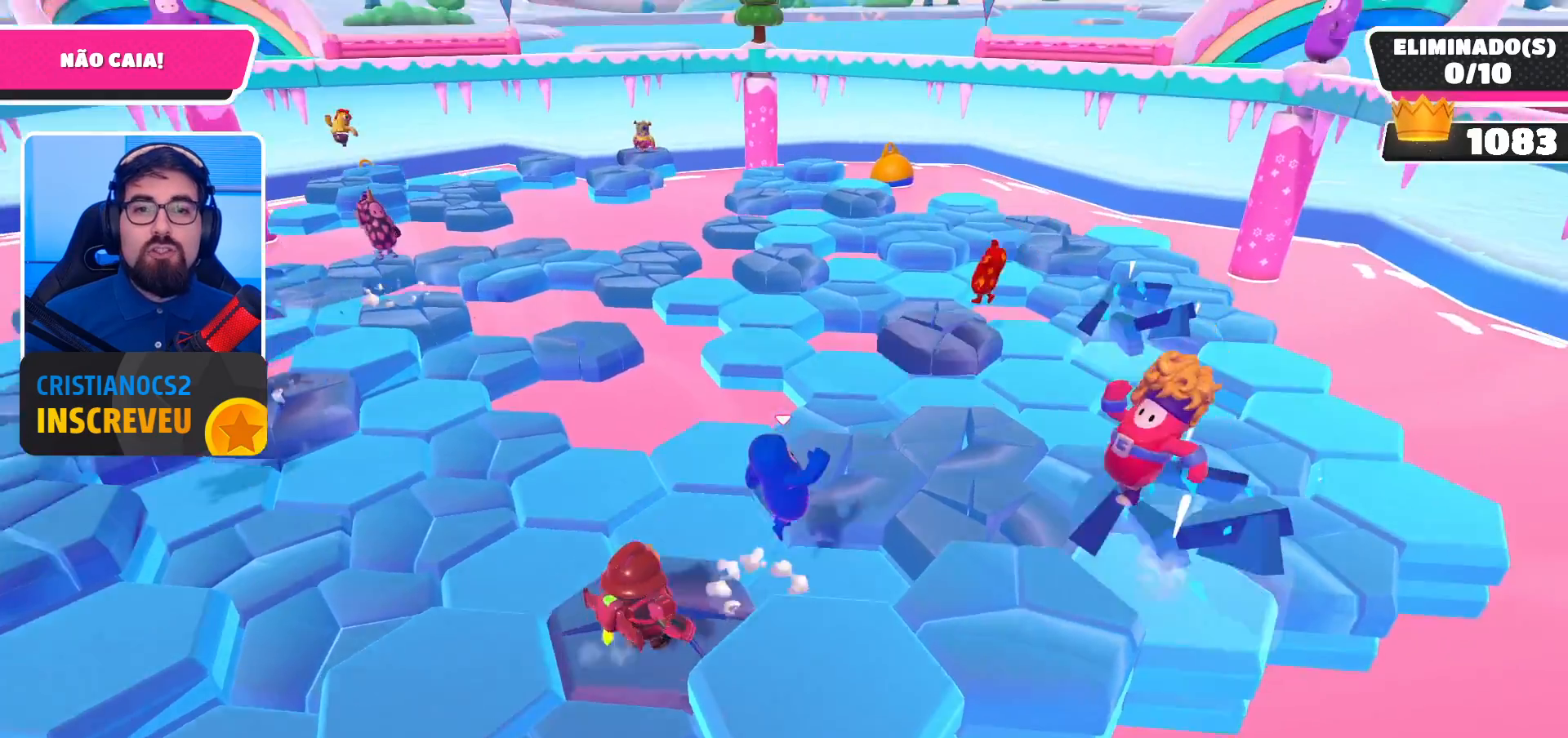
{"buttons": [], "left_stick": "up", "right_stick": "center", "events": [[167, "A", "up"], [233, "left_stick", "up"]]}
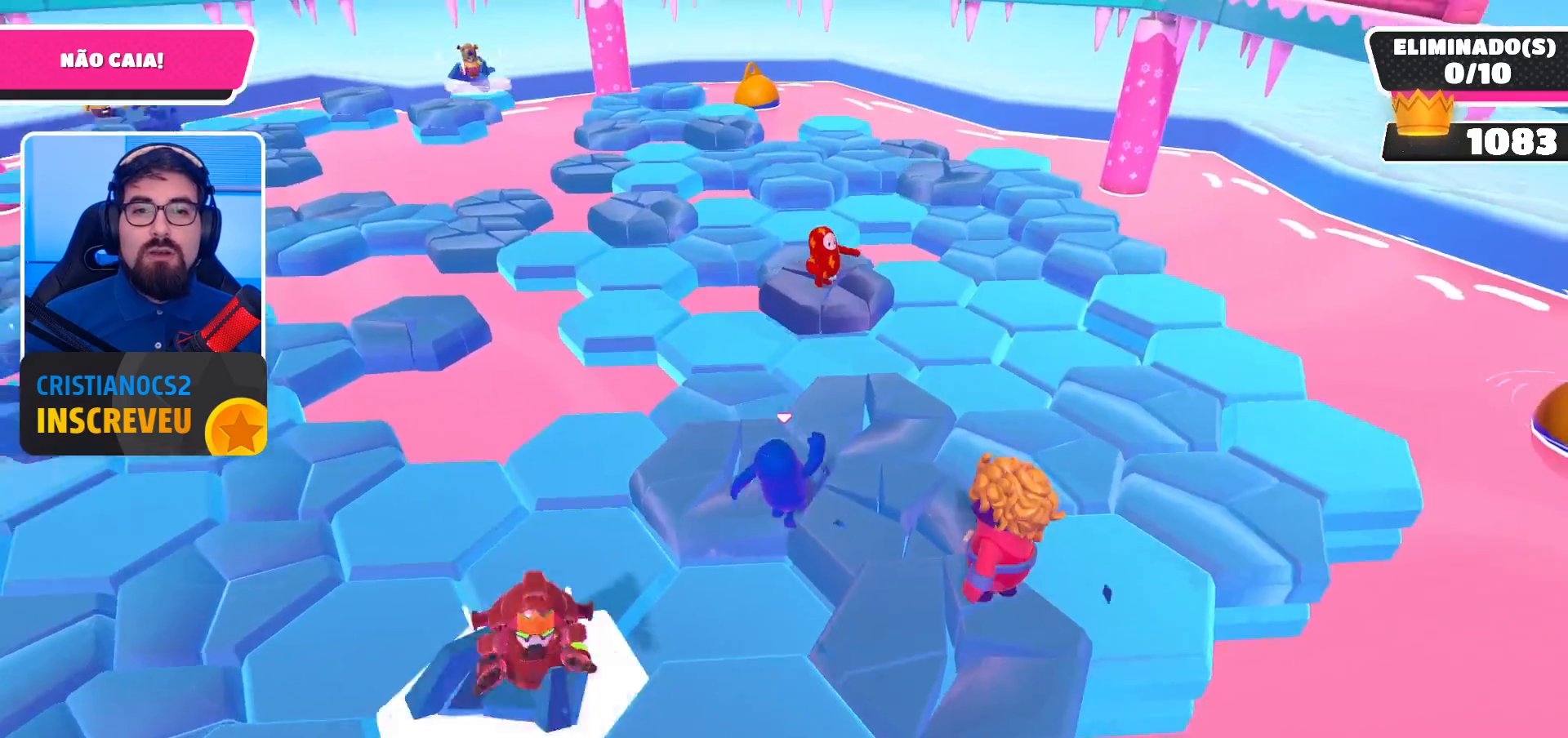
{"buttons": [], "left_stick": "up-right", "right_stick": "center", "events": [[33, "left_stick", "center"], [67, "right_stick", "left"], [200, "left_stick", "up-right"], [267, "right_stick", "center"]]}
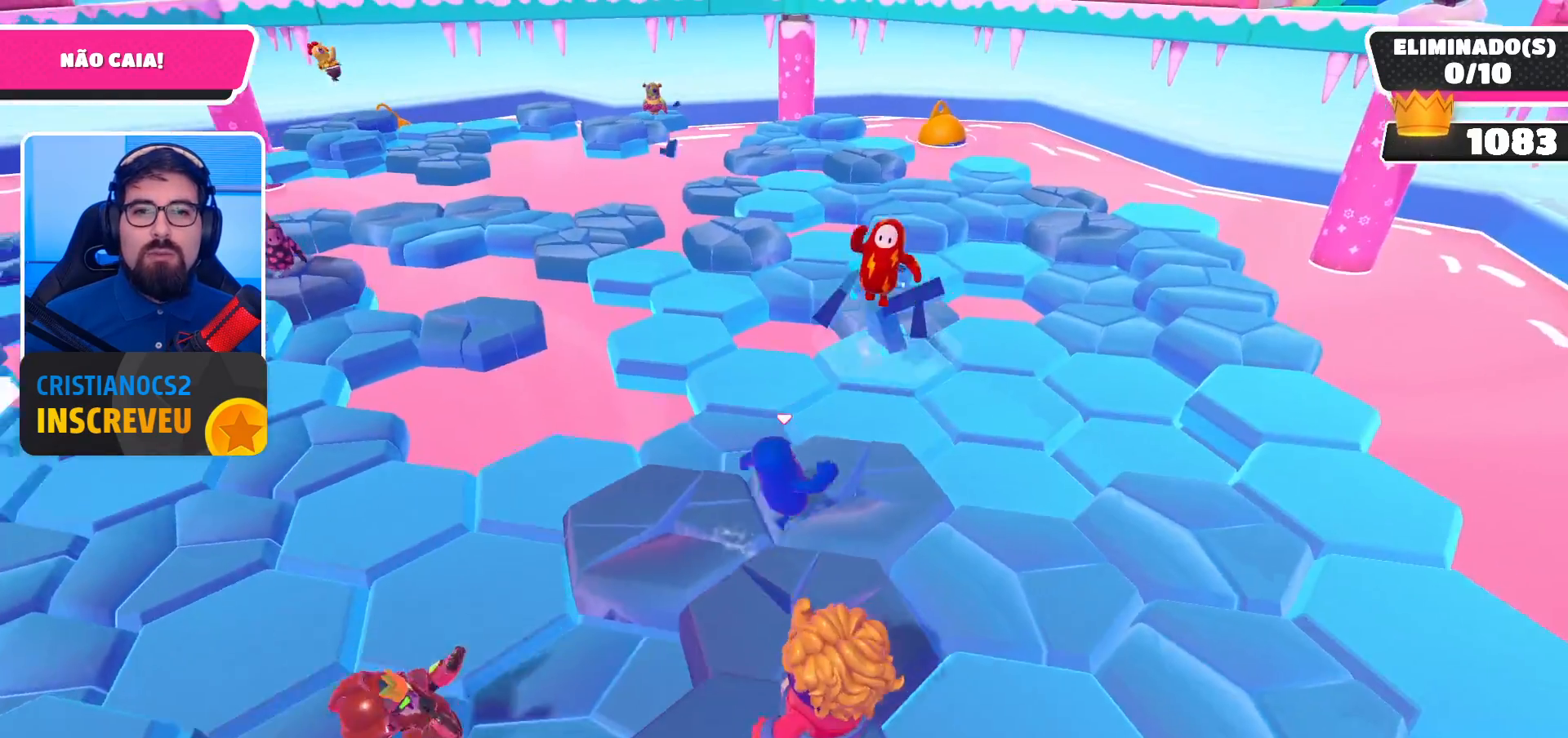
{"buttons": [], "left_stick": "up-right", "right_stick": "center", "events": [[300, "A", "down"], [433, "A", "up"]]}
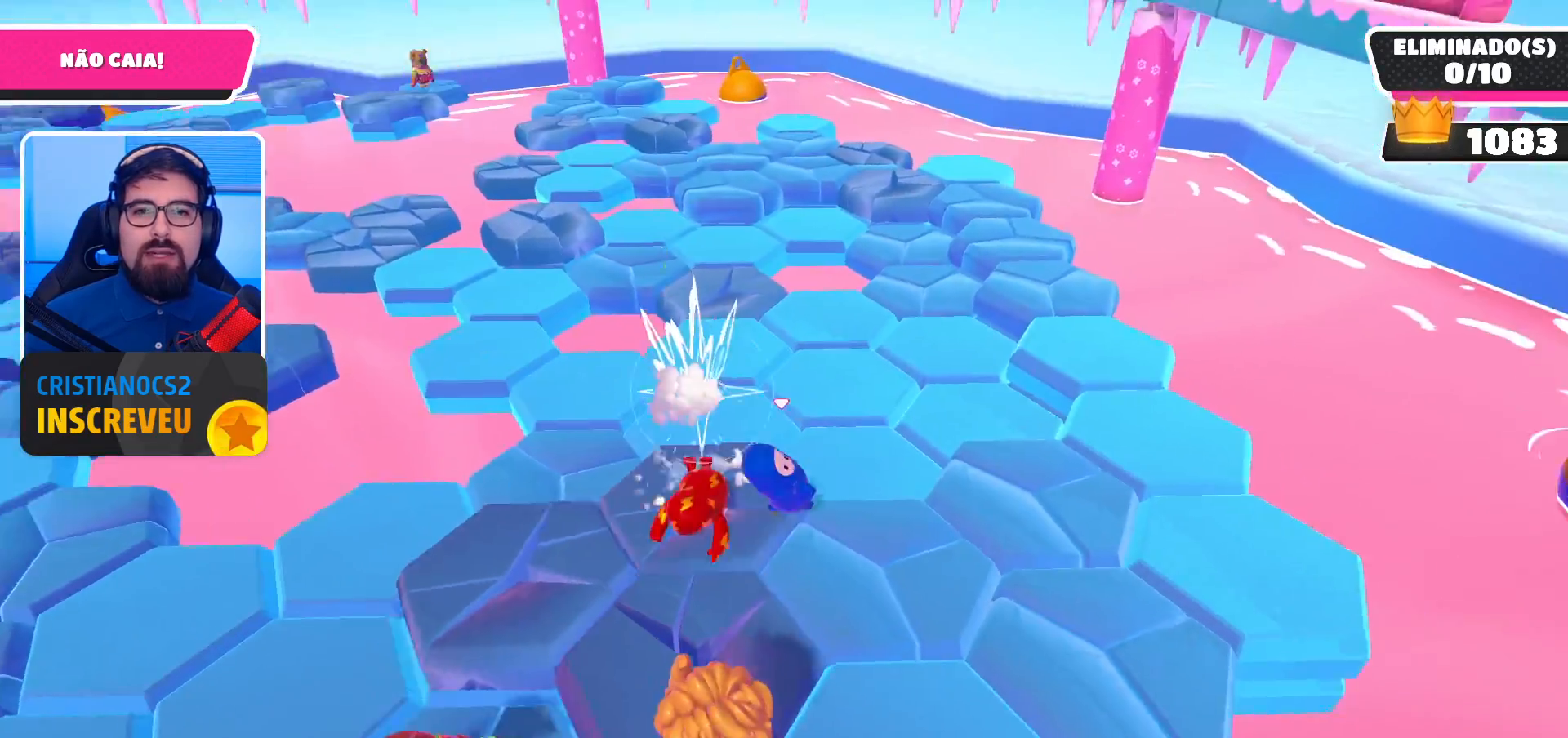
{"buttons": [], "left_stick": "up-left", "right_stick": "left", "events": [[200, "left_stick", "up"], [467, "left_stick", "up-left"], [500, "right_stick", "left"]]}
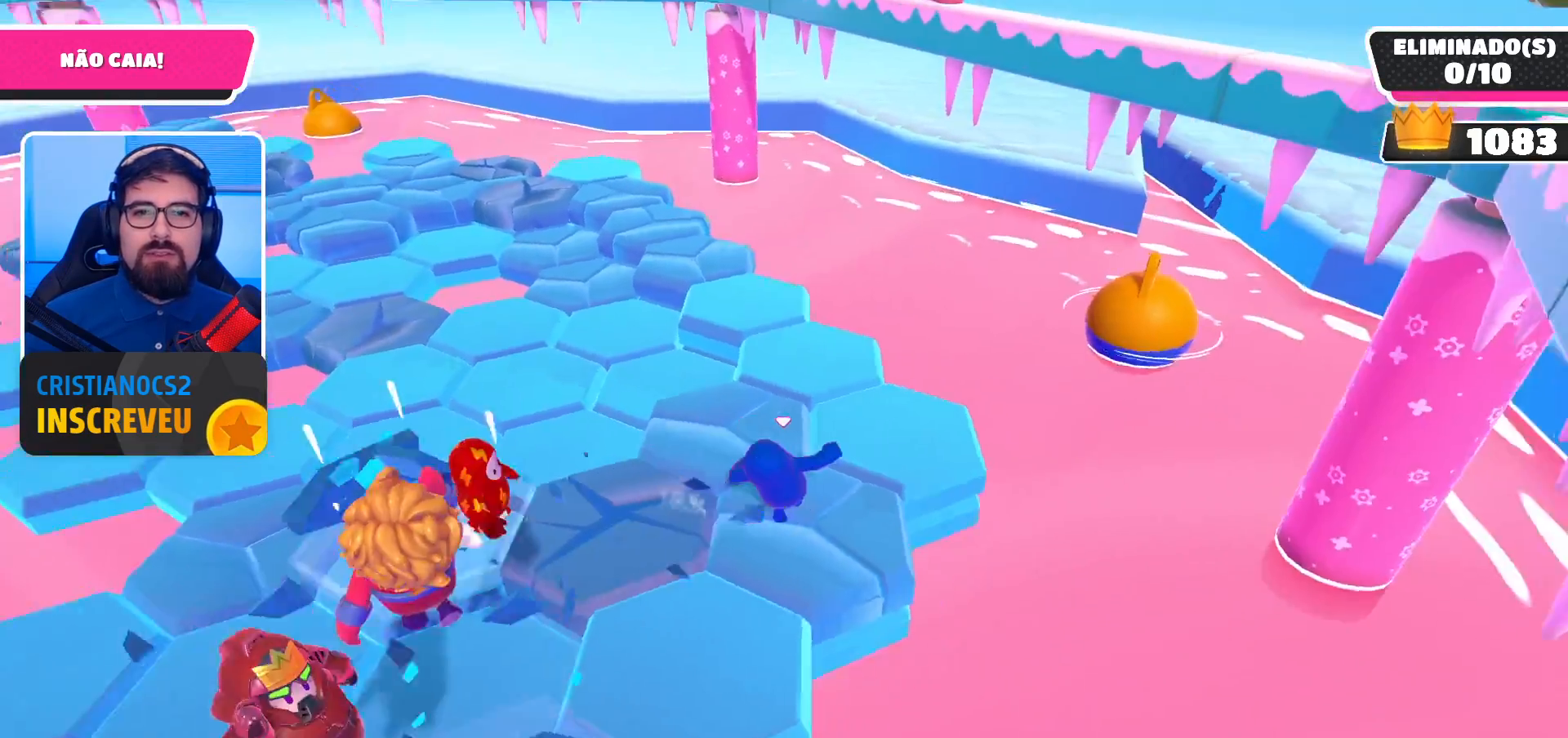
{"buttons": ["A", "X"], "left_stick": "up-left", "right_stick": "center", "events": [[167, "right_stick", "center"], [233, "A", "down"], [400, "X", "down"]]}
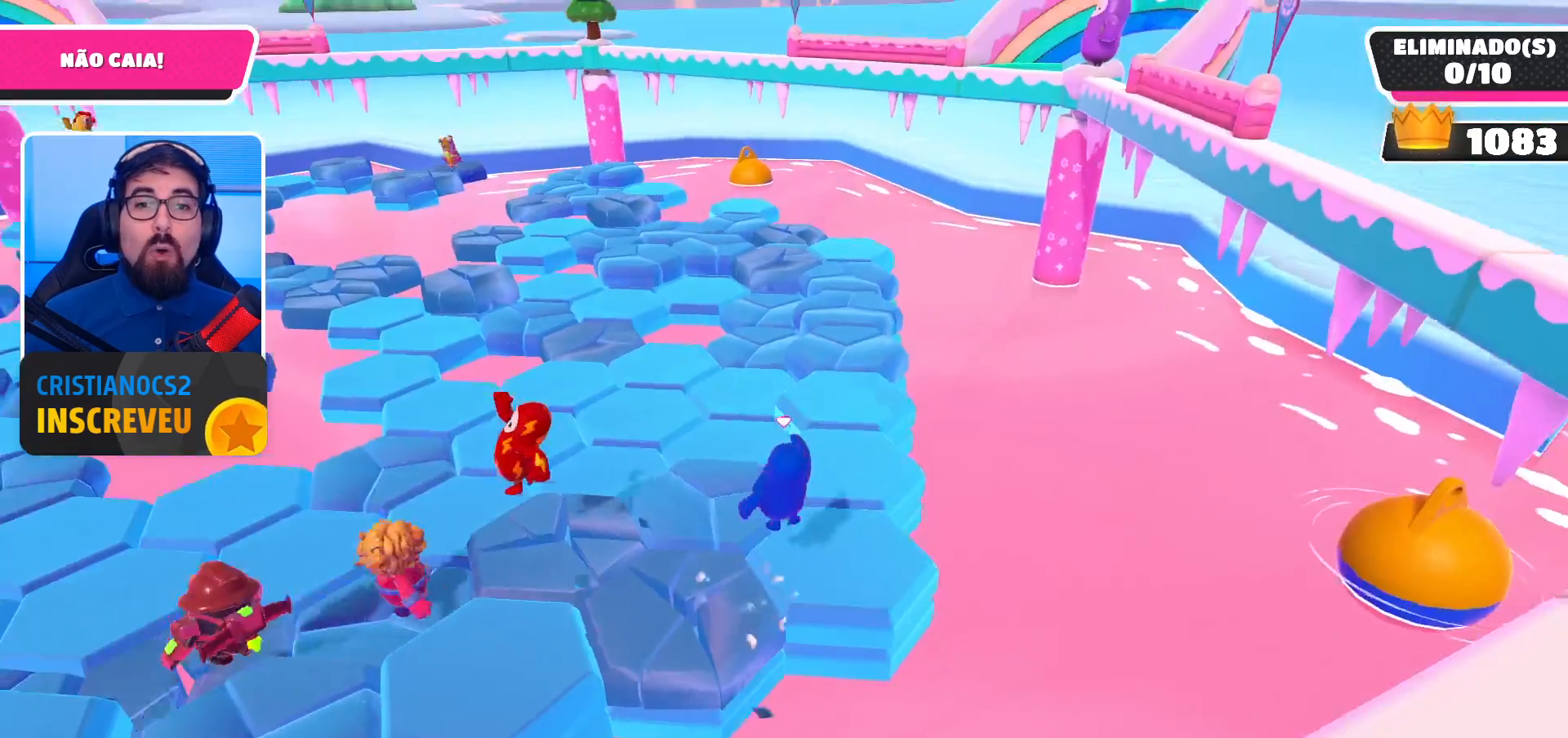
{"buttons": [], "left_stick": "right", "right_stick": "center", "events": [[133, "A", "up"], [167, "X", "up"], [367, "left_stick", "center"], [433, "left_stick", "right"]]}
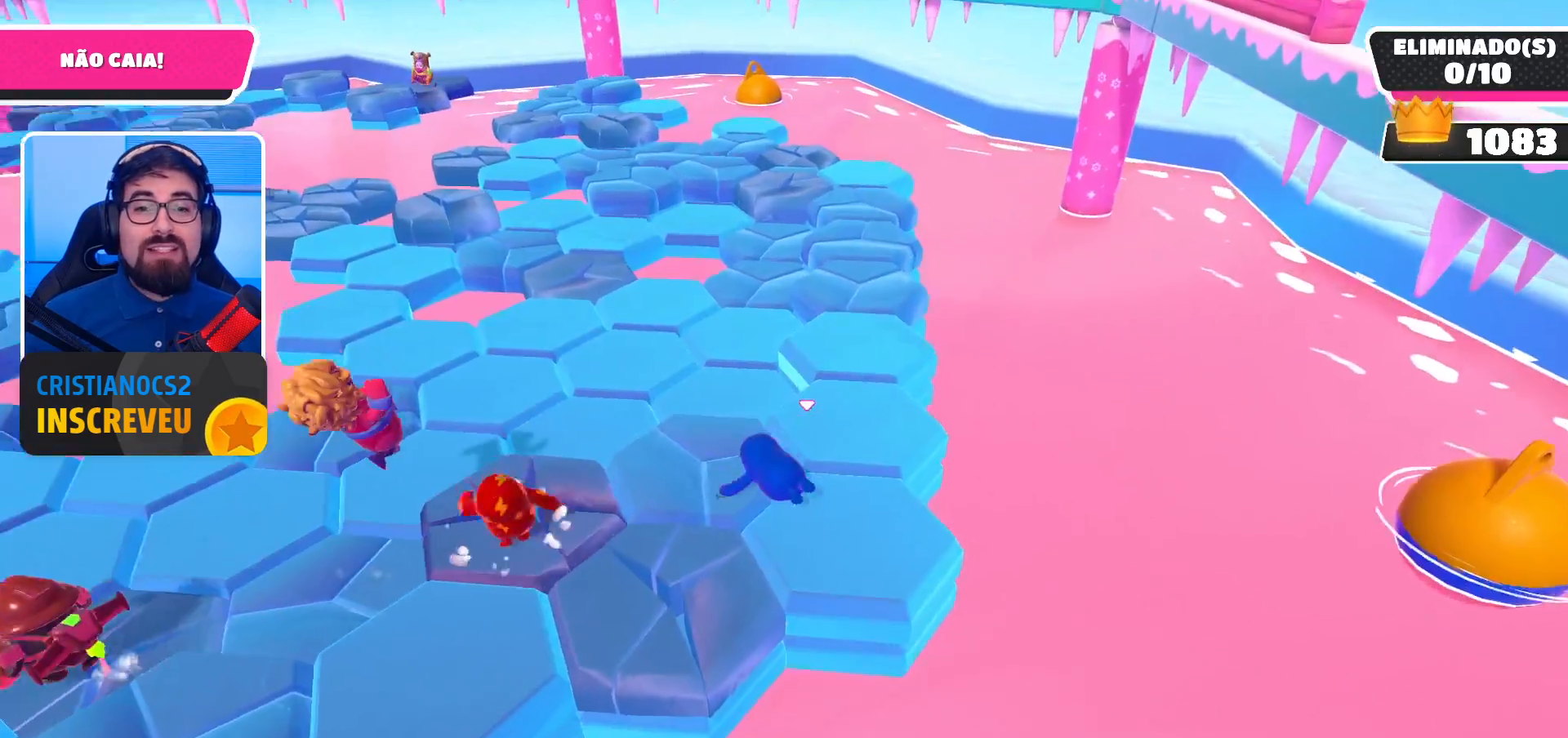
{"buttons": ["A"], "left_stick": "up", "right_stick": "center", "events": [[67, "left_stick", "up-right"], [233, "left_stick", "up"], [500, "A", "down"]]}
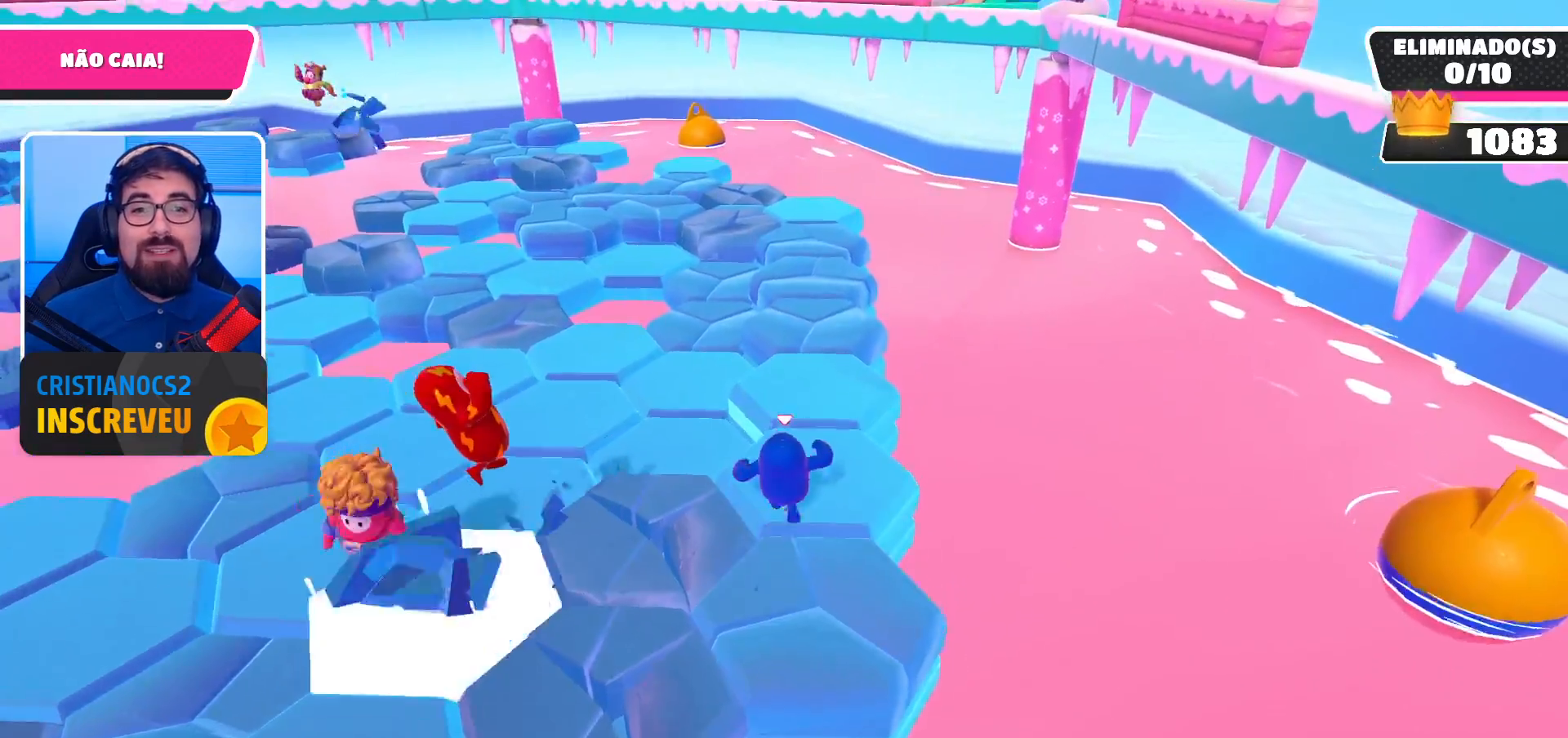
{"buttons": [], "left_stick": "center", "right_stick": "left", "events": [[133, "A", "up"], [200, "left_stick", "up-right"], [300, "right_stick", "left"], [500, "left_stick", "center"]]}
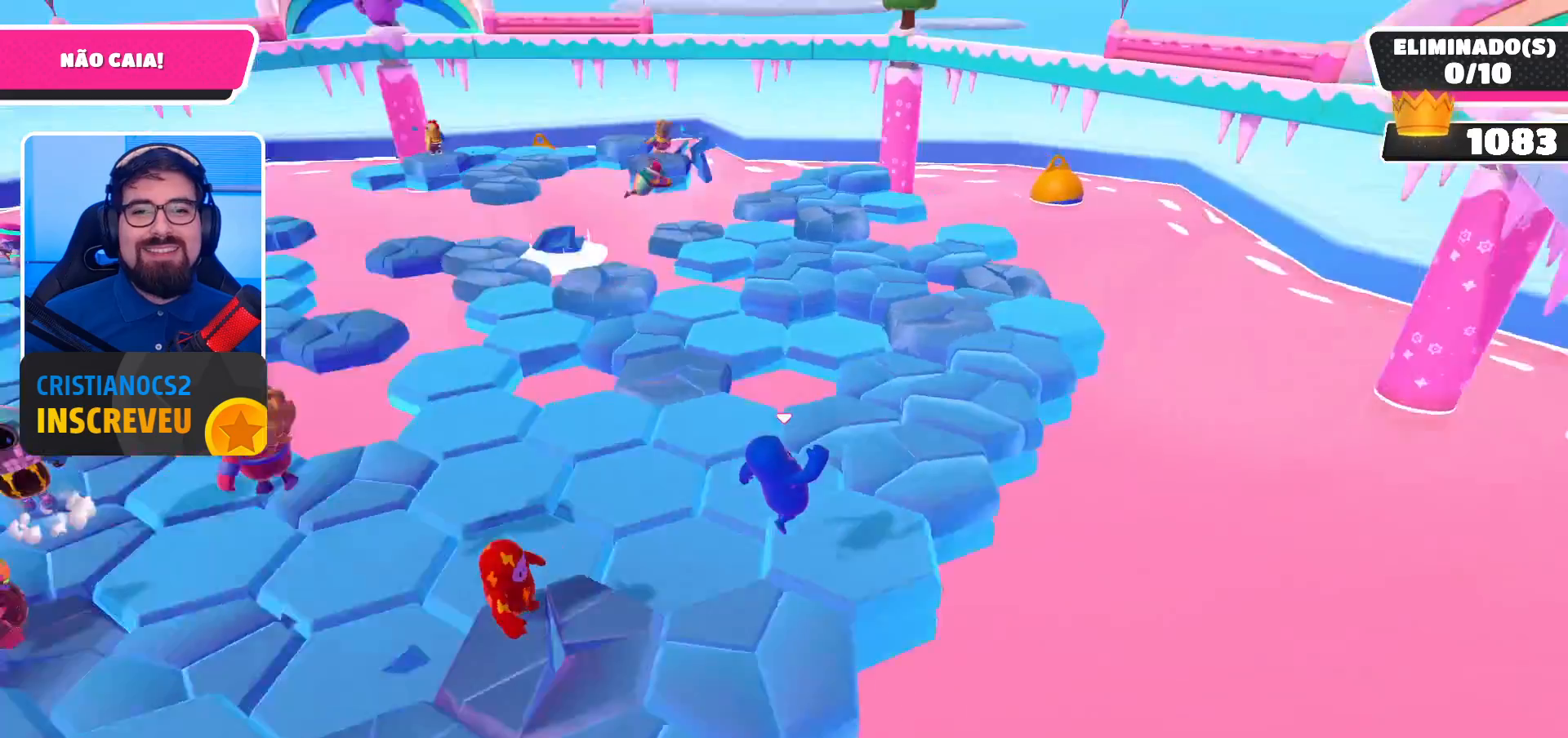
{"buttons": [], "left_stick": "up-right", "right_stick": "center", "events": [[67, "right_stick", "center"], [200, "left_stick", "right"], [267, "A", "down"], [267, "left_stick", "up-right"], [433, "A", "up"]]}
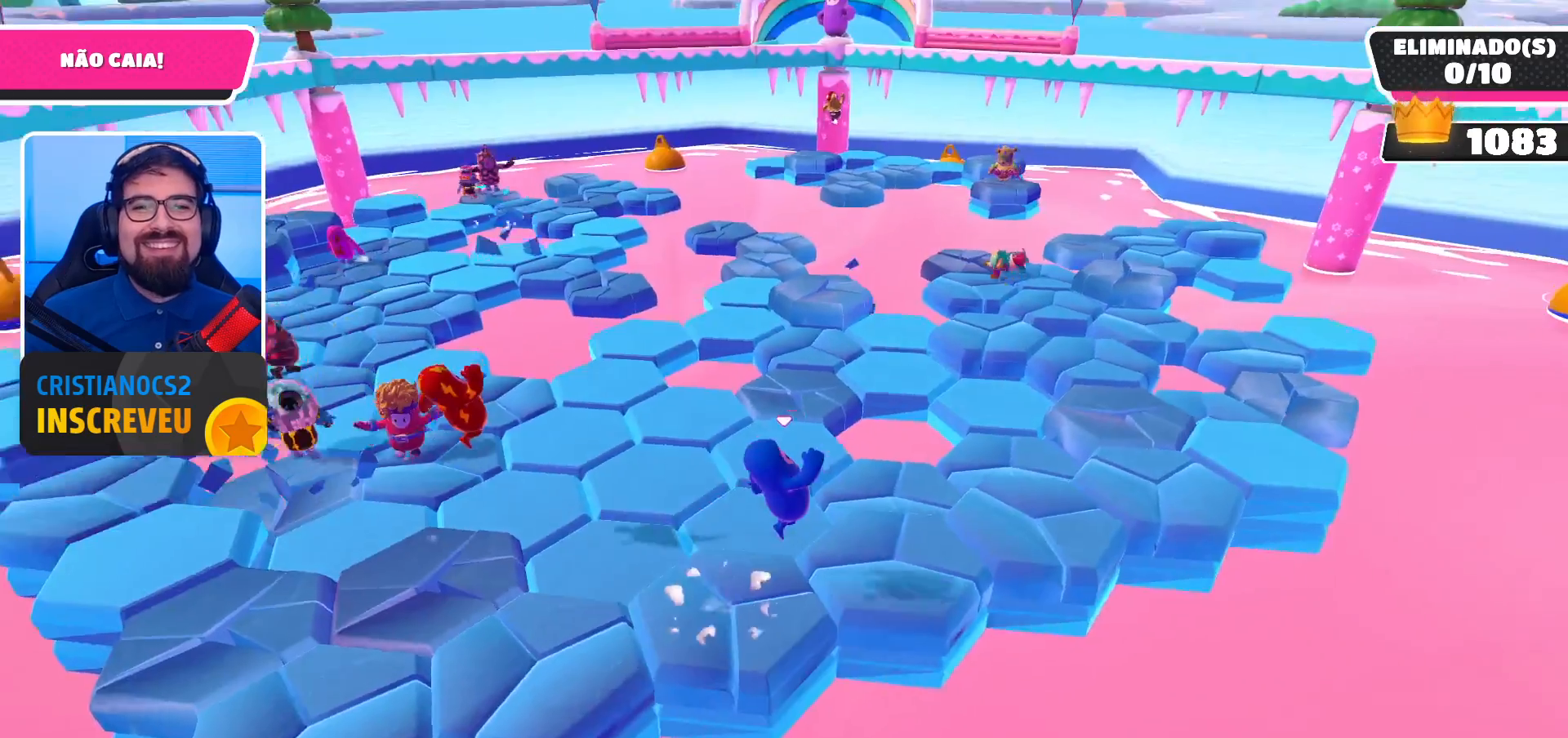
{"buttons": [], "left_stick": "center", "right_stick": "center", "events": [[67, "left_stick", "center"], [167, "left_stick", "down-left"], [467, "left_stick", "center"]]}
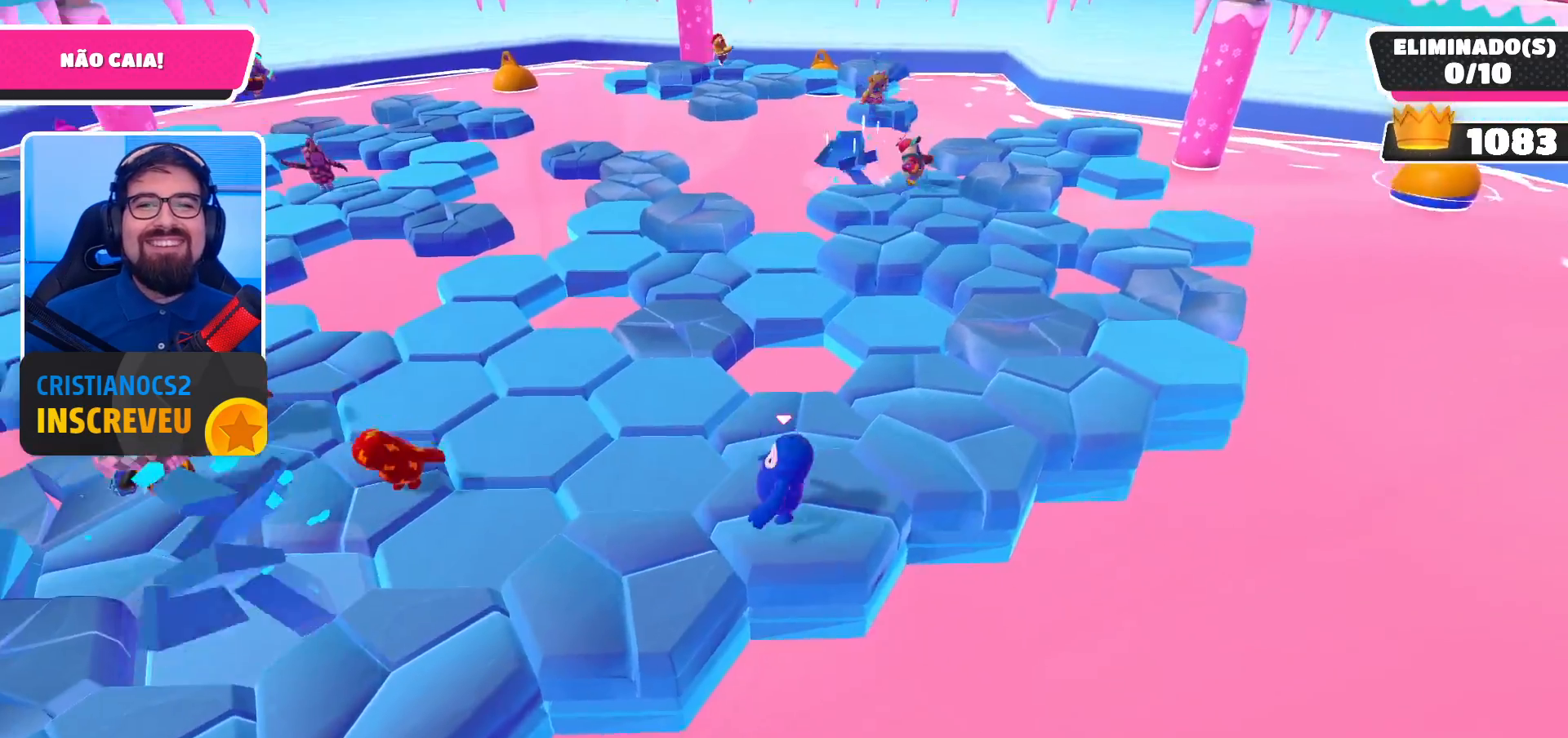
{"buttons": [], "left_stick": "up-left", "right_stick": "left", "events": [[67, "A", "down"], [67, "left_stick", "right"], [200, "A", "up"], [200, "left_stick", "up-right"], [333, "left_stick", "up"], [400, "right_stick", "left"], [433, "left_stick", "up-left"]]}
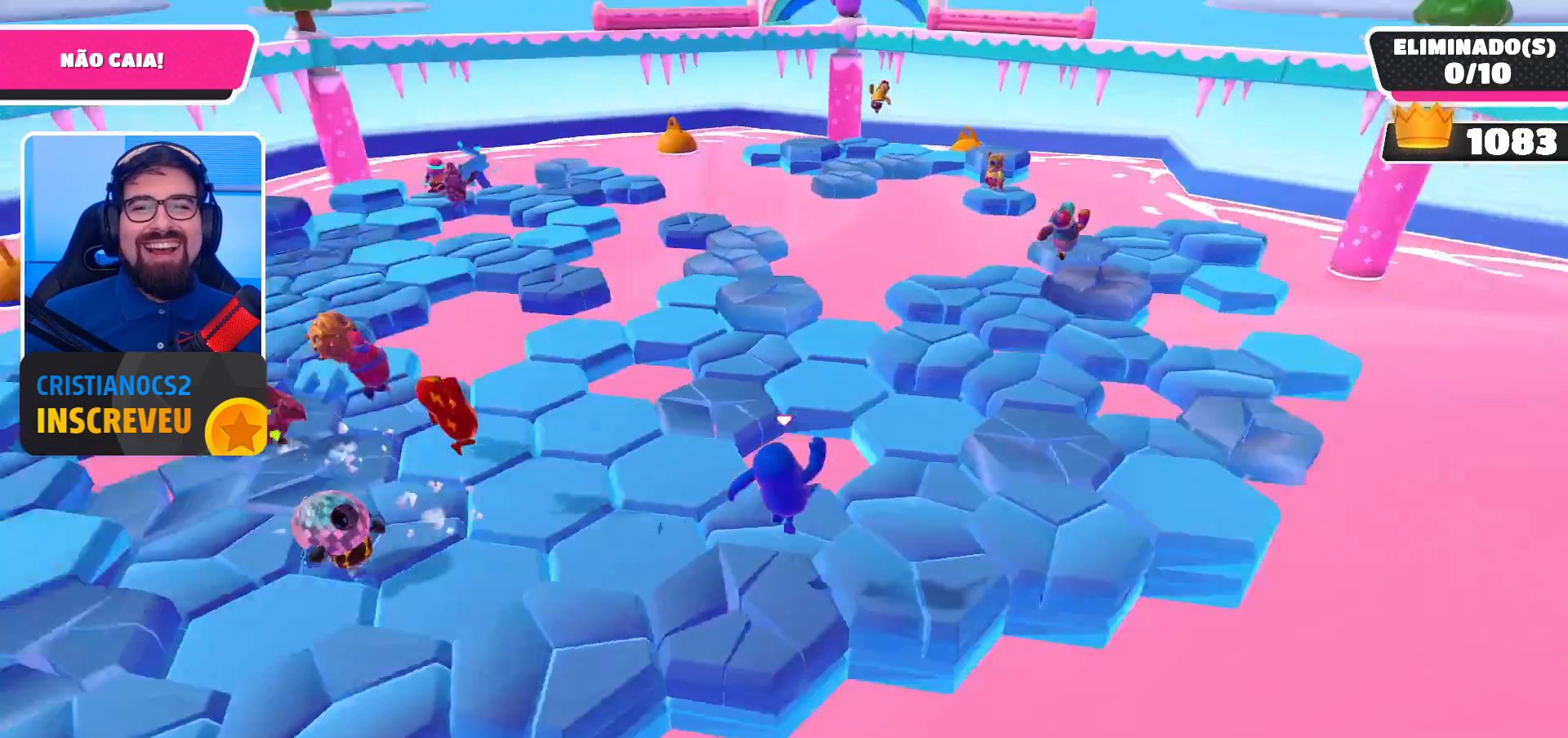
{"buttons": [], "left_stick": "up-left", "right_stick": "center", "events": [[100, "left_stick", "center"], [100, "right_stick", "center"], [400, "left_stick", "up-left"]]}
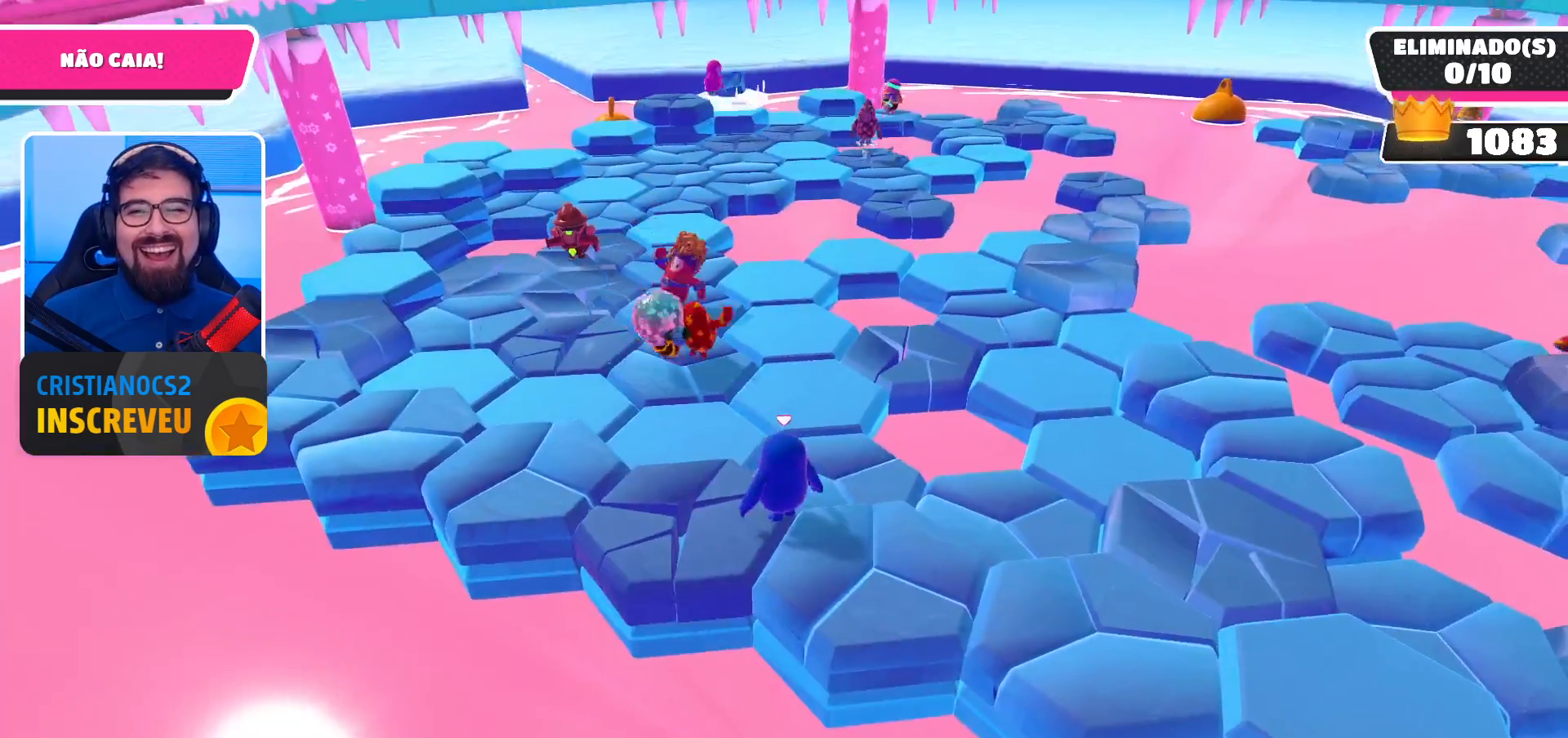
{"buttons": [], "left_stick": "up-left", "right_stick": "center", "events": [[367, "A", "down"], [500, "A", "up"]]}
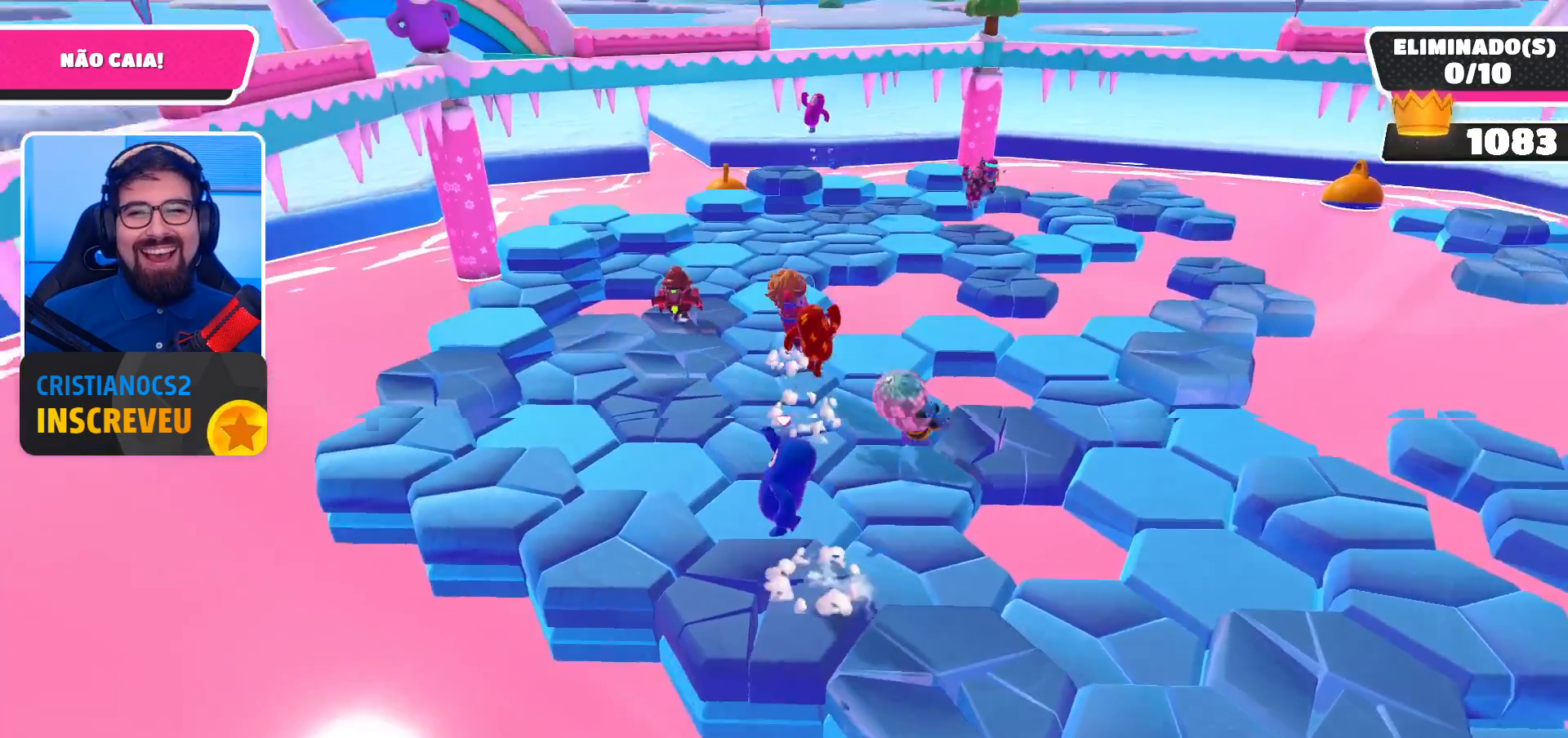
{"buttons": [], "left_stick": "right", "right_stick": "center", "events": [[200, "right_stick", "right"], [300, "left_stick", "center"], [367, "left_stick", "right"], [367, "right_stick", "center"]]}
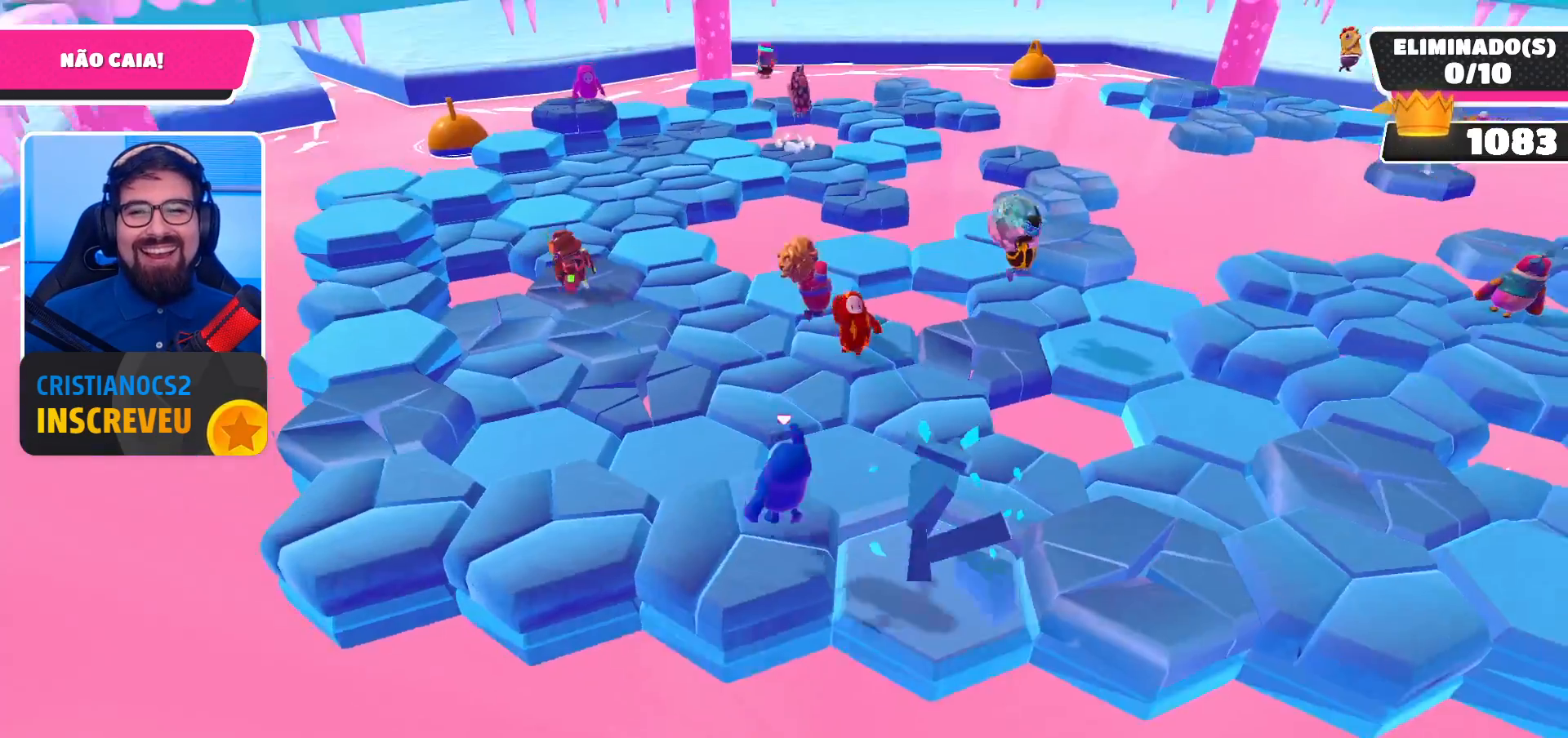
{"buttons": [], "left_stick": "center", "right_stick": "center", "events": [[67, "A", "down"], [67, "left_stick", "center"], [200, "A", "up"], [300, "left_stick", "right"], [500, "left_stick", "center"]]}
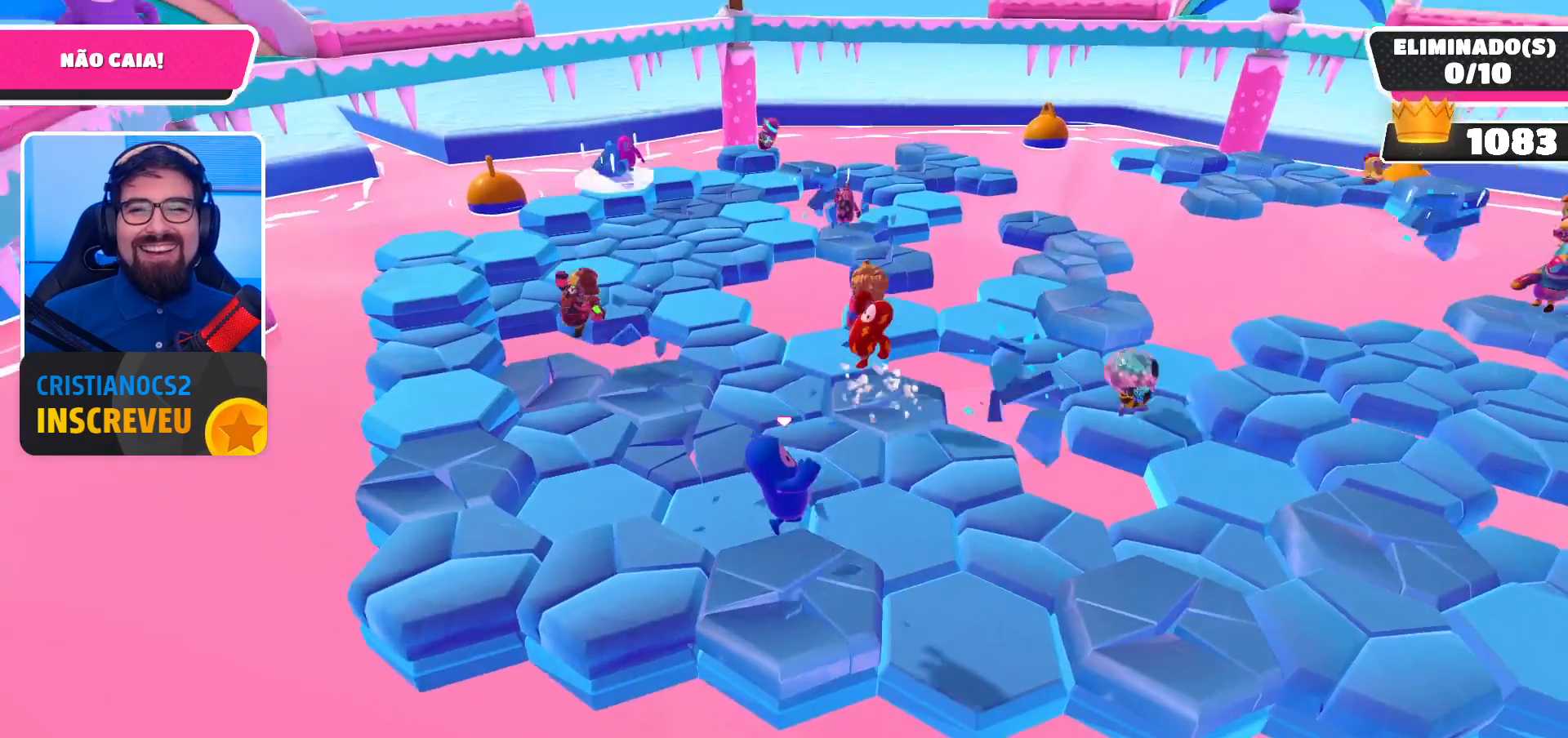
{"buttons": [], "left_stick": "up-left", "right_stick": "center", "events": [[267, "A", "down"], [400, "A", "up"], [400, "left_stick", "up-left"]]}
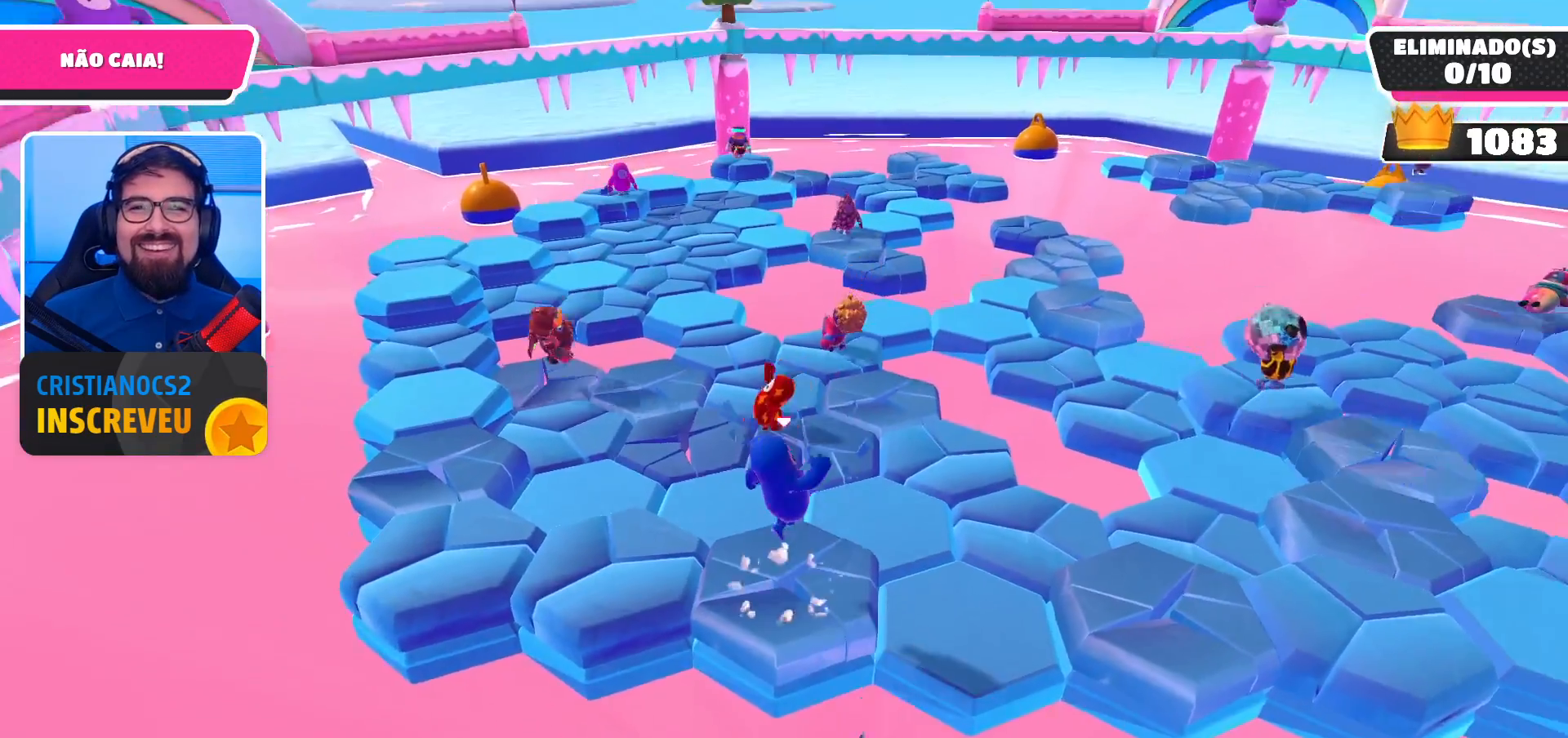
{"buttons": ["A"], "left_stick": "center", "right_stick": "center", "events": [[67, "left_stick", "up"], [233, "left_stick", "center"], [333, "left_stick", "down-left"], [500, "A", "down"], [500, "left_stick", "center"]]}
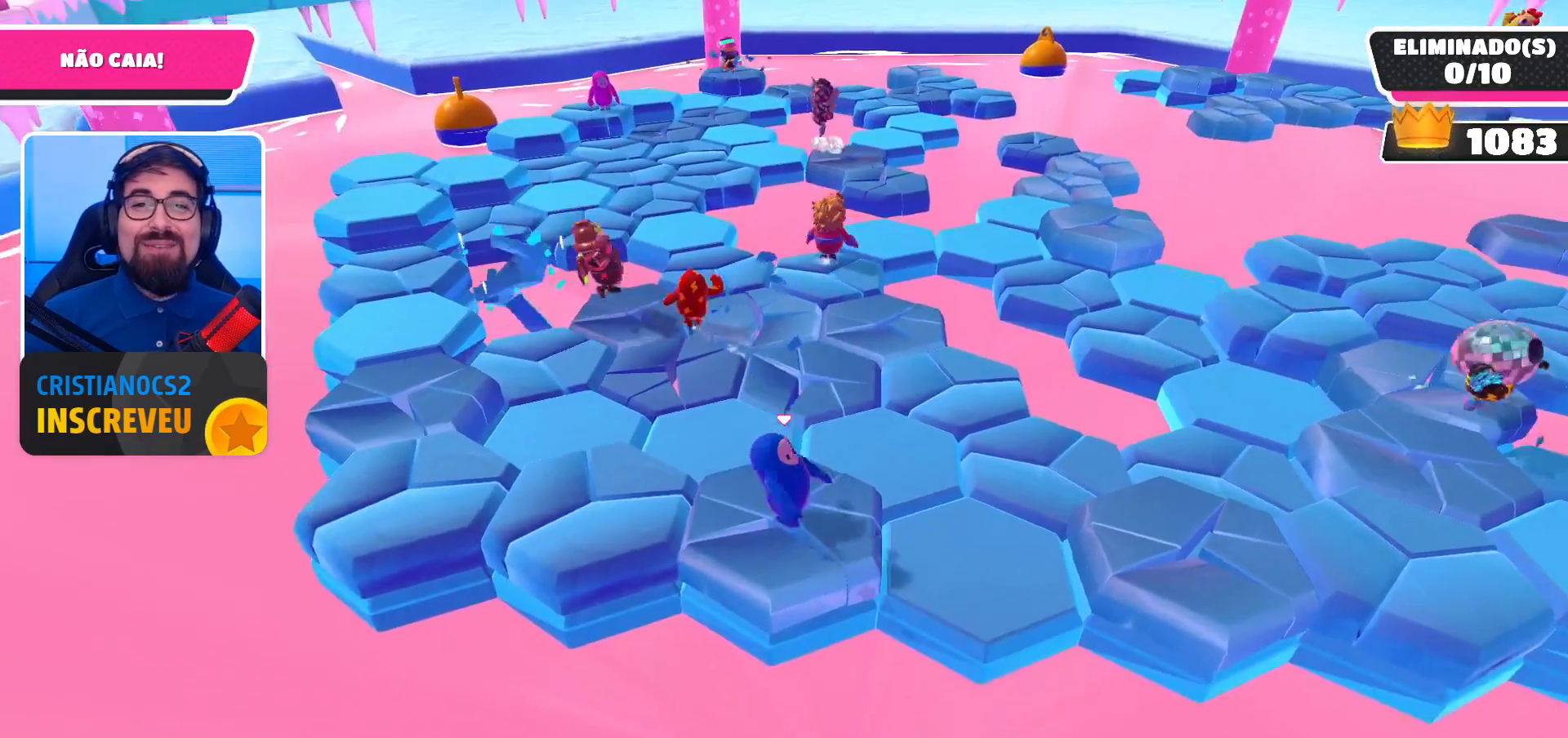
{"buttons": [], "left_stick": "center", "right_stick": "center", "events": [[133, "A", "up"], [300, "left_stick", "up-left"], [467, "left_stick", "center"]]}
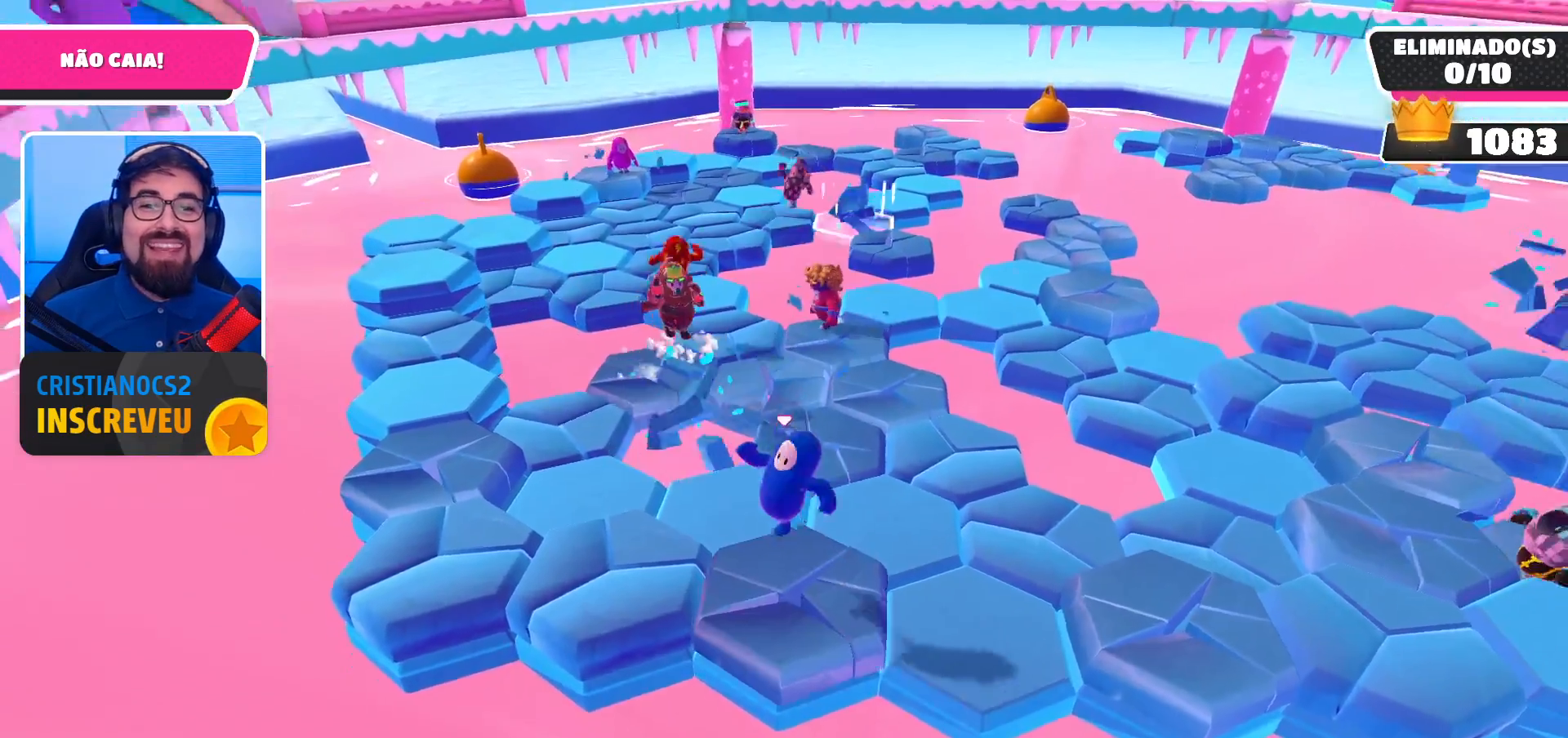
{"buttons": [], "left_stick": "left", "right_stick": "center", "events": [[200, "A", "down"], [333, "left_stick", "left"], [367, "A", "up"]]}
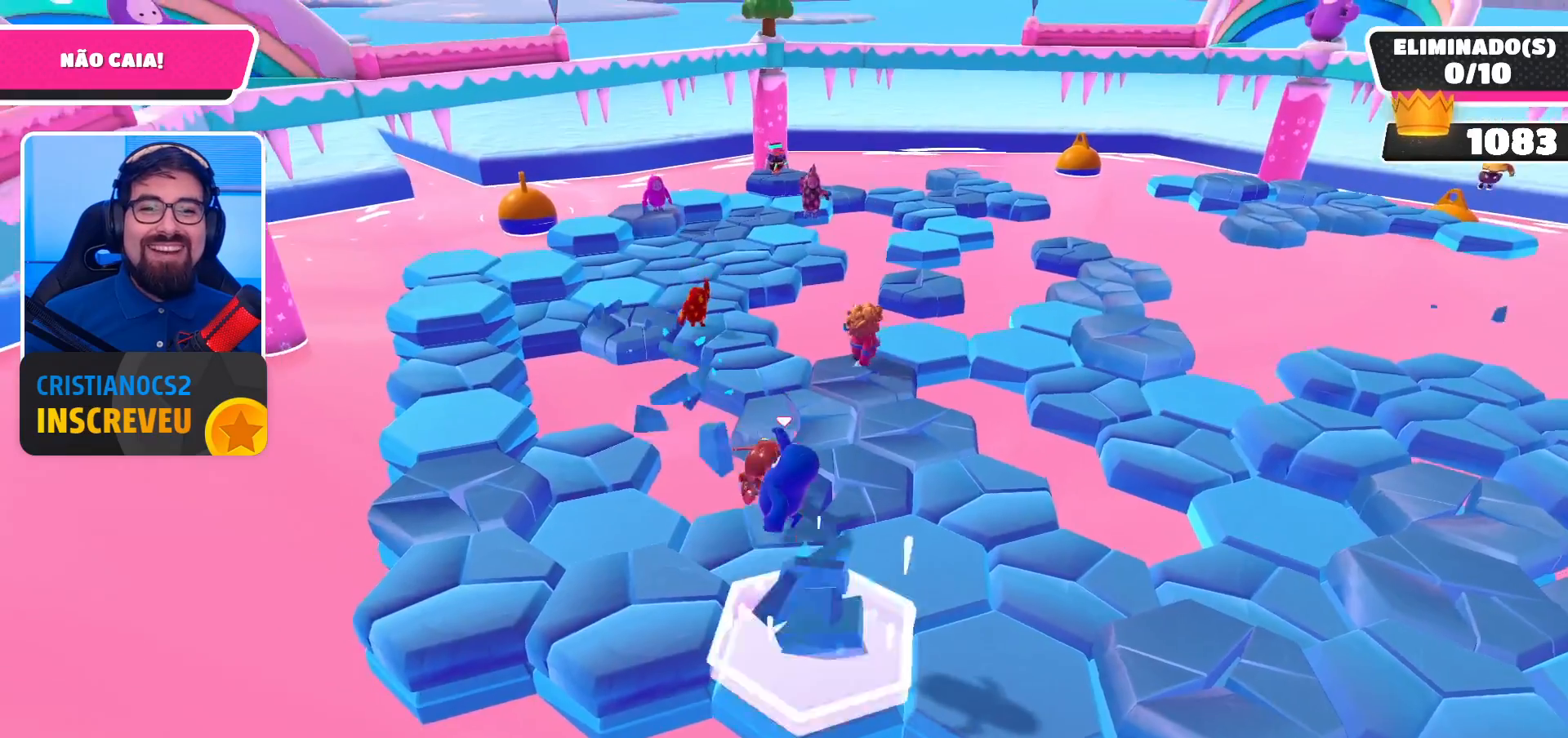
{"buttons": [], "left_stick": "center", "right_stick": "center", "events": [[367, "right_stick", "right"], [467, "right_stick", "center"], [500, "left_stick", "center"]]}
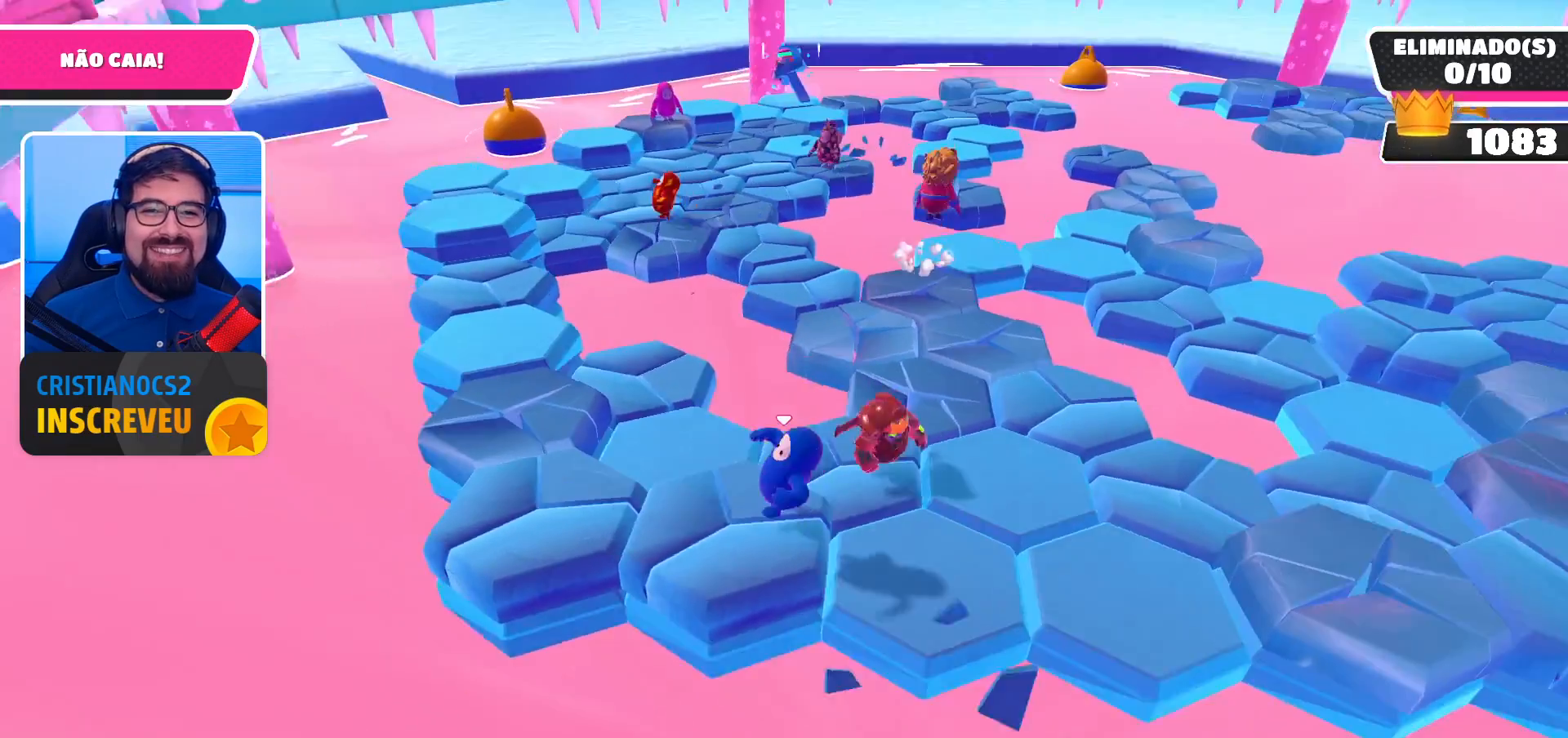
{"buttons": [], "left_stick": "left", "right_stick": "center", "events": [[33, "left_stick", "right"], [100, "A", "down"], [233, "A", "up"], [267, "left_stick", "center"], [400, "left_stick", "left"]]}
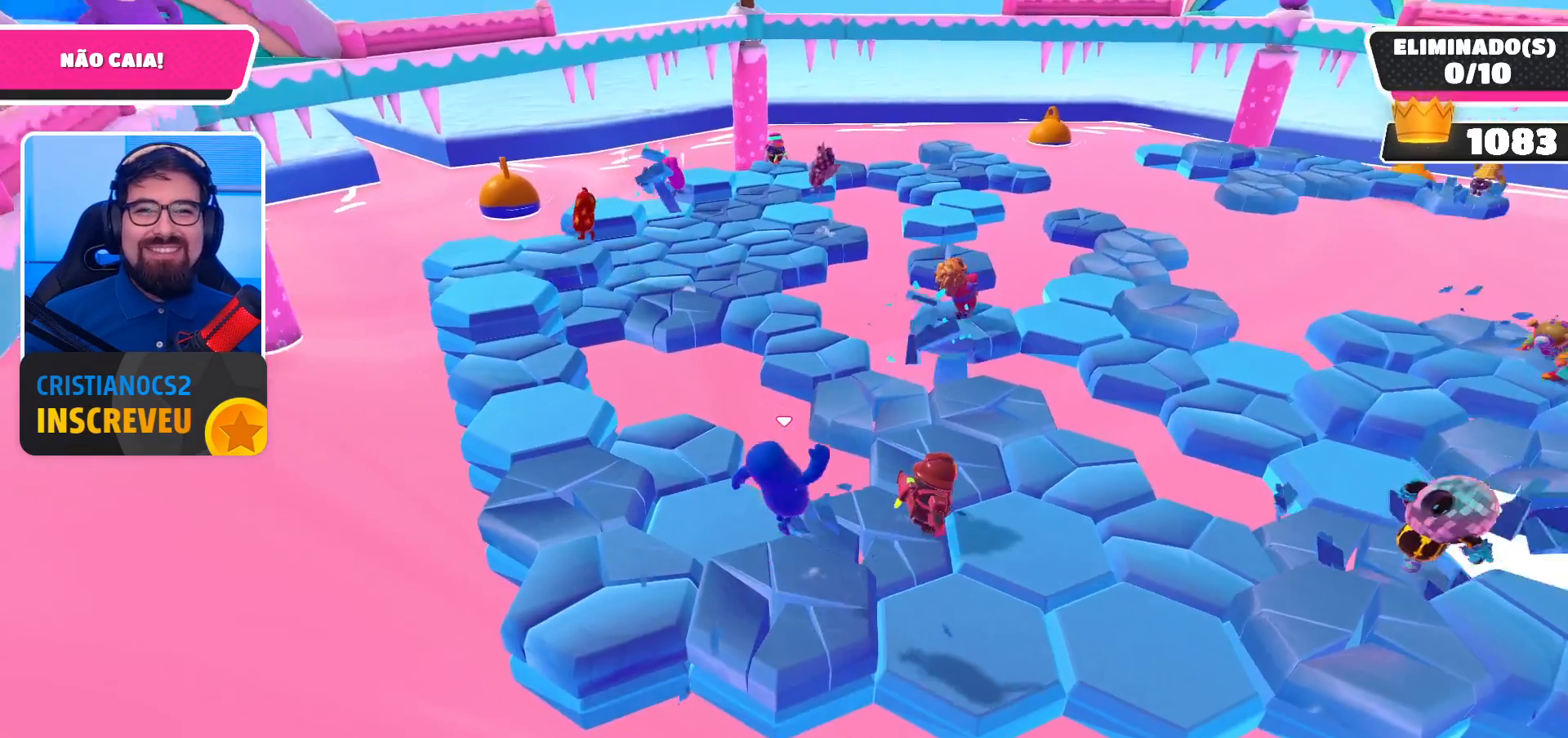
{"buttons": [], "left_stick": "center", "right_stick": "center", "events": [[33, "left_stick", "center"], [200, "left_stick", "right"], [267, "A", "down"], [367, "left_stick", "center"], [400, "A", "up"]]}